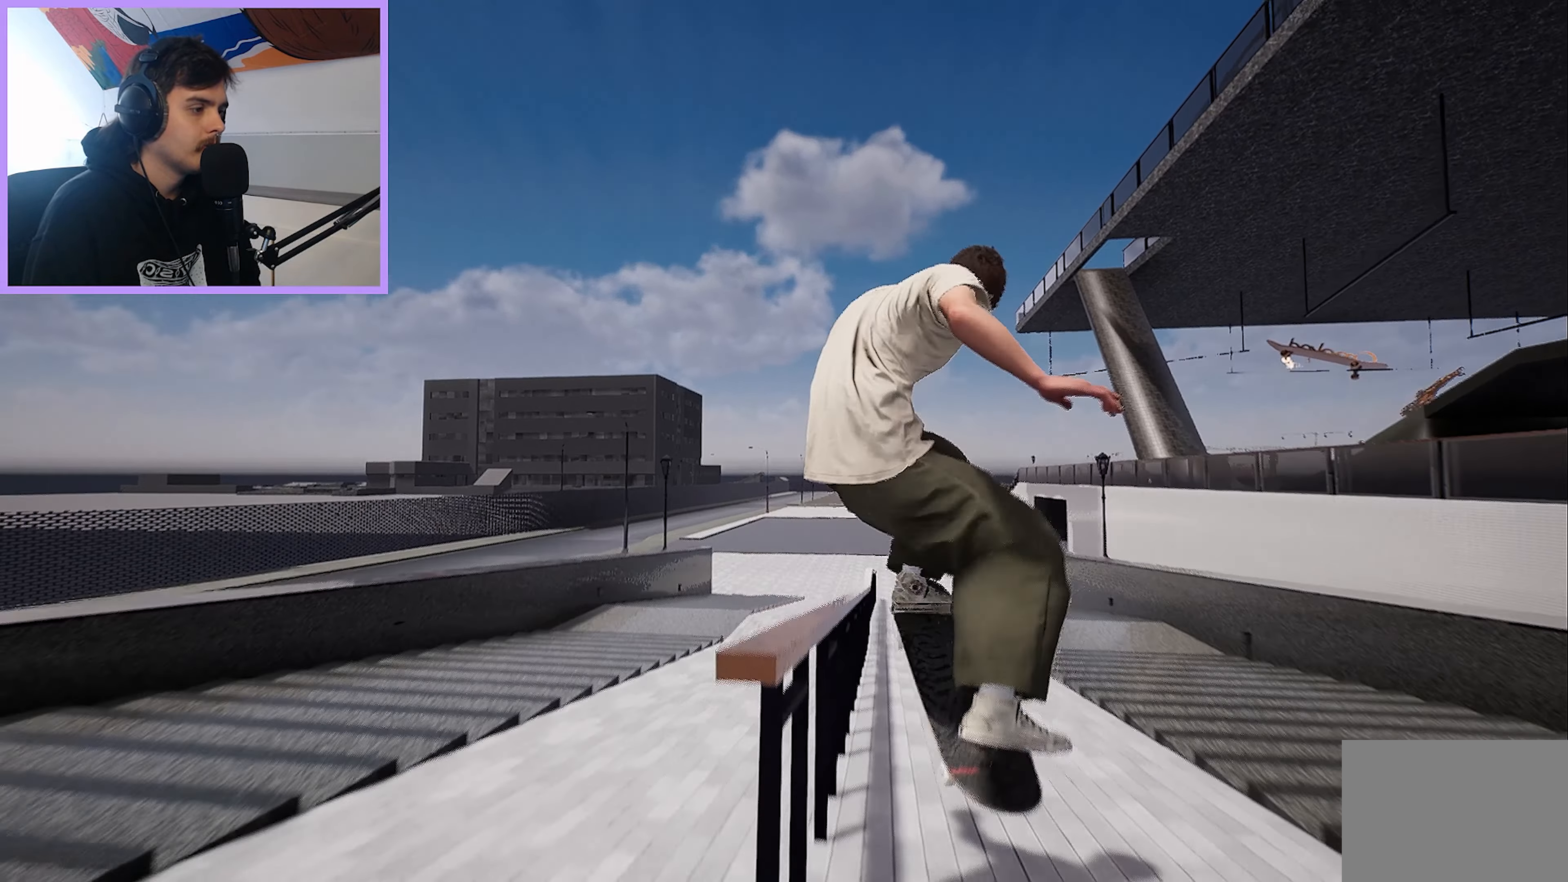
Gameplay with a controller (Xbox layout); each line is a JSON object with the inputs held at the frame after it. "events" lists button and stick changes between this image and that frame as [ms after this image, input, new state], when the widget could be followed in between.
{"buttons": [], "left_stick": "left", "right_stick": "right", "events": []}
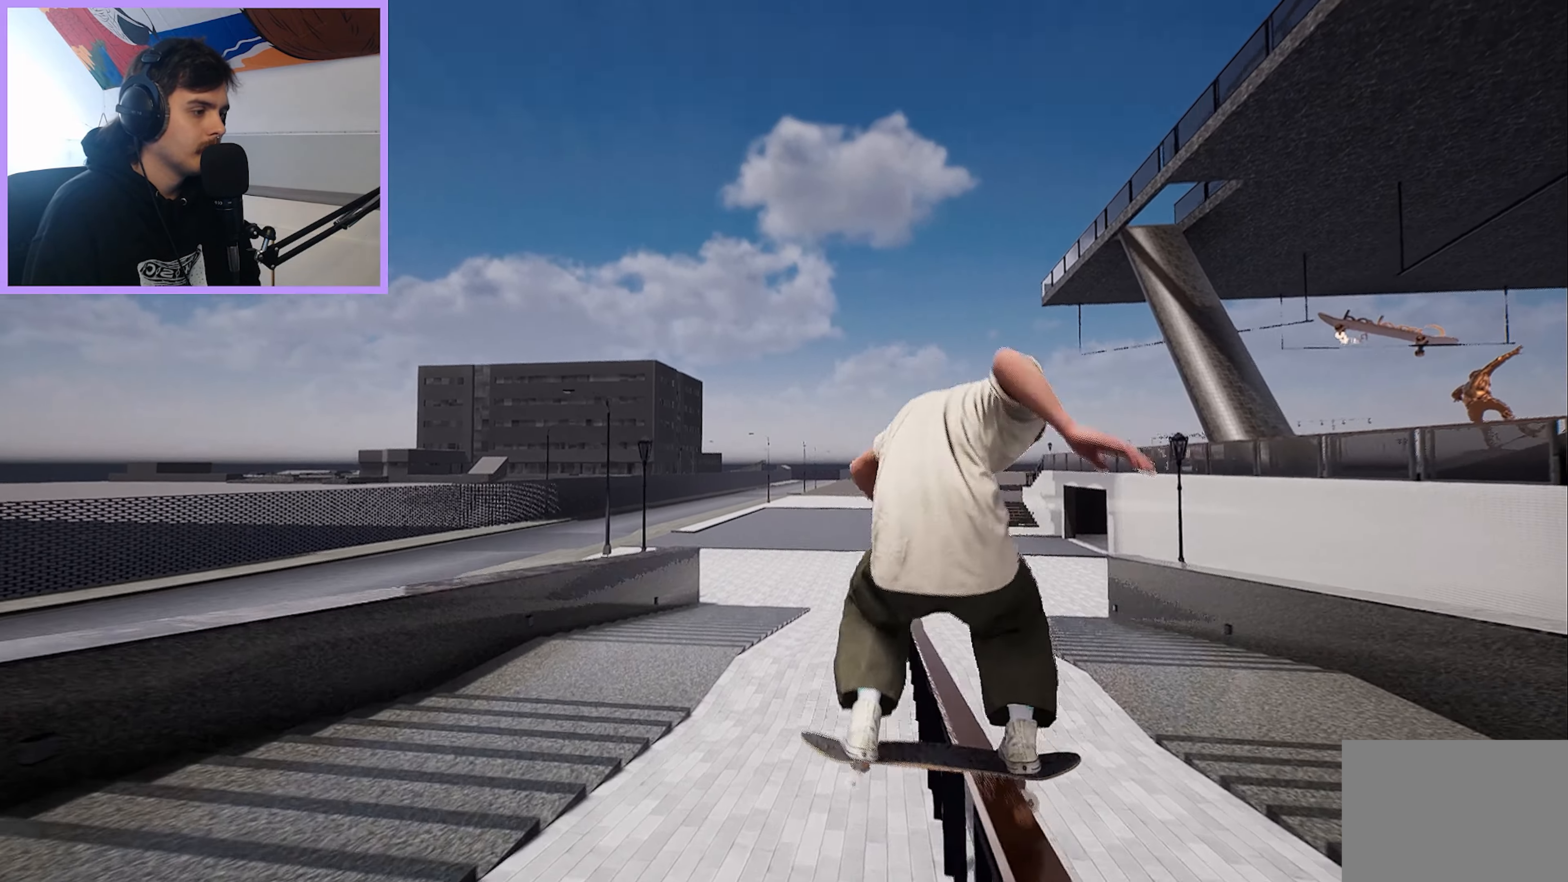
{"buttons": [], "left_stick": "left", "right_stick": "right", "events": []}
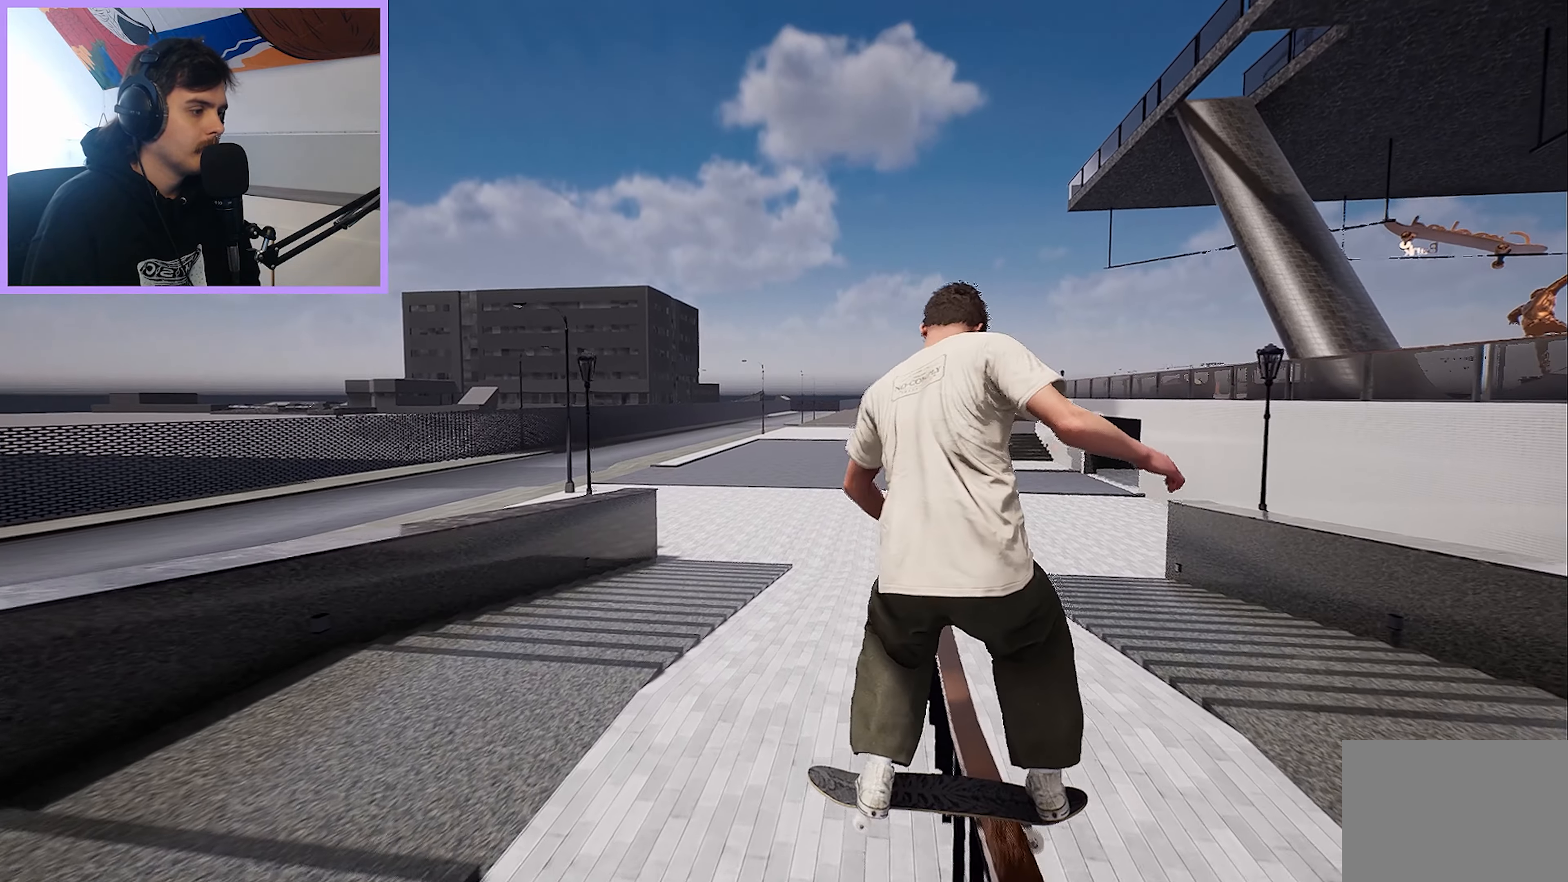
{"buttons": [], "left_stick": "left", "right_stick": "right", "events": []}
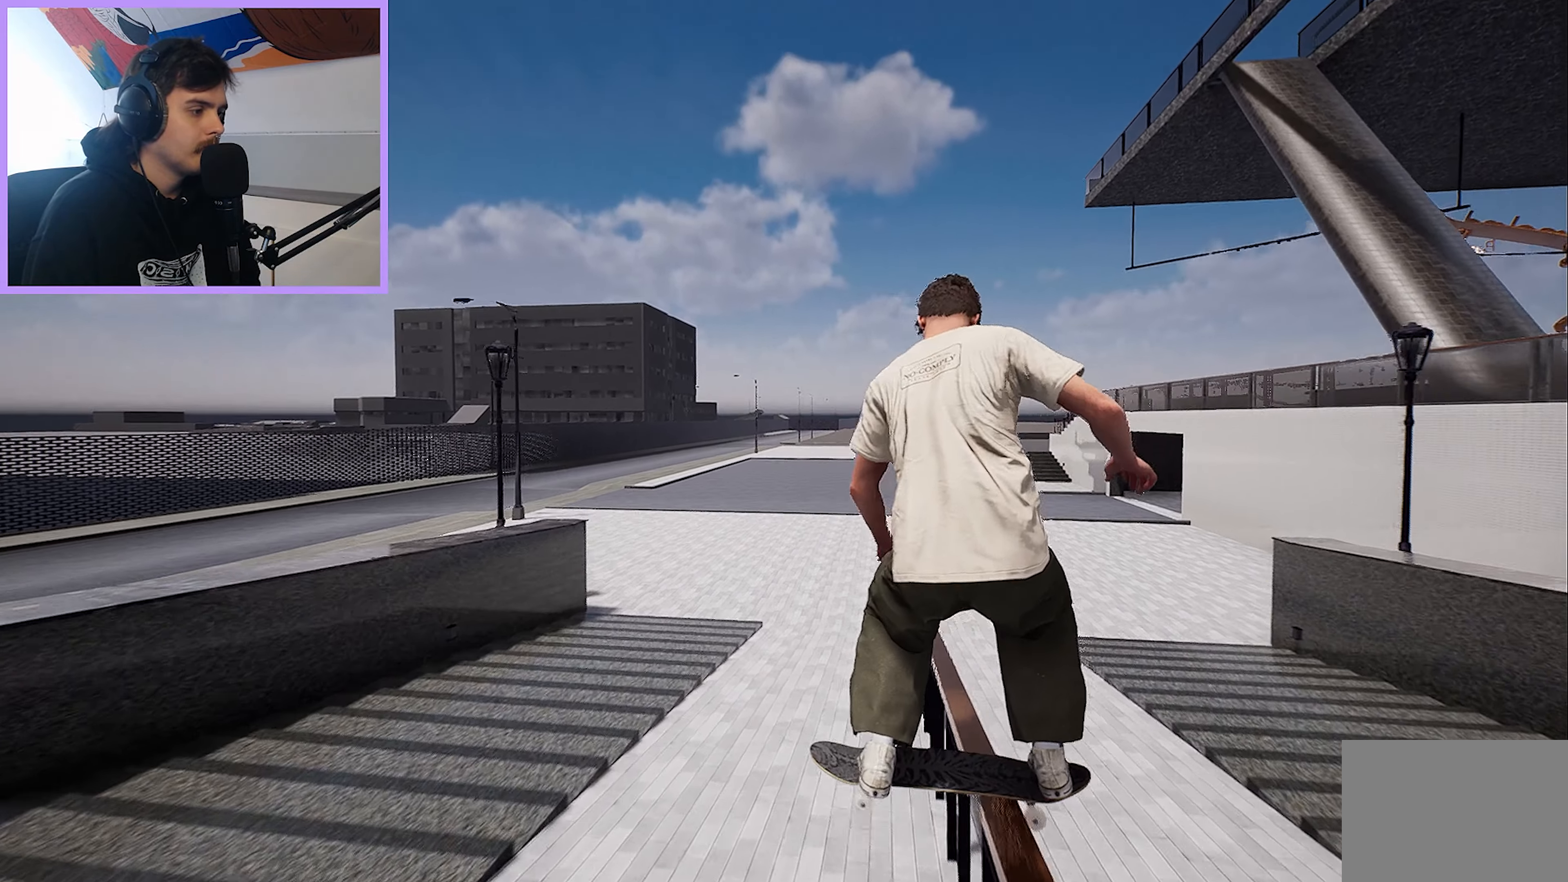
{"buttons": [], "left_stick": "left", "right_stick": "right", "events": []}
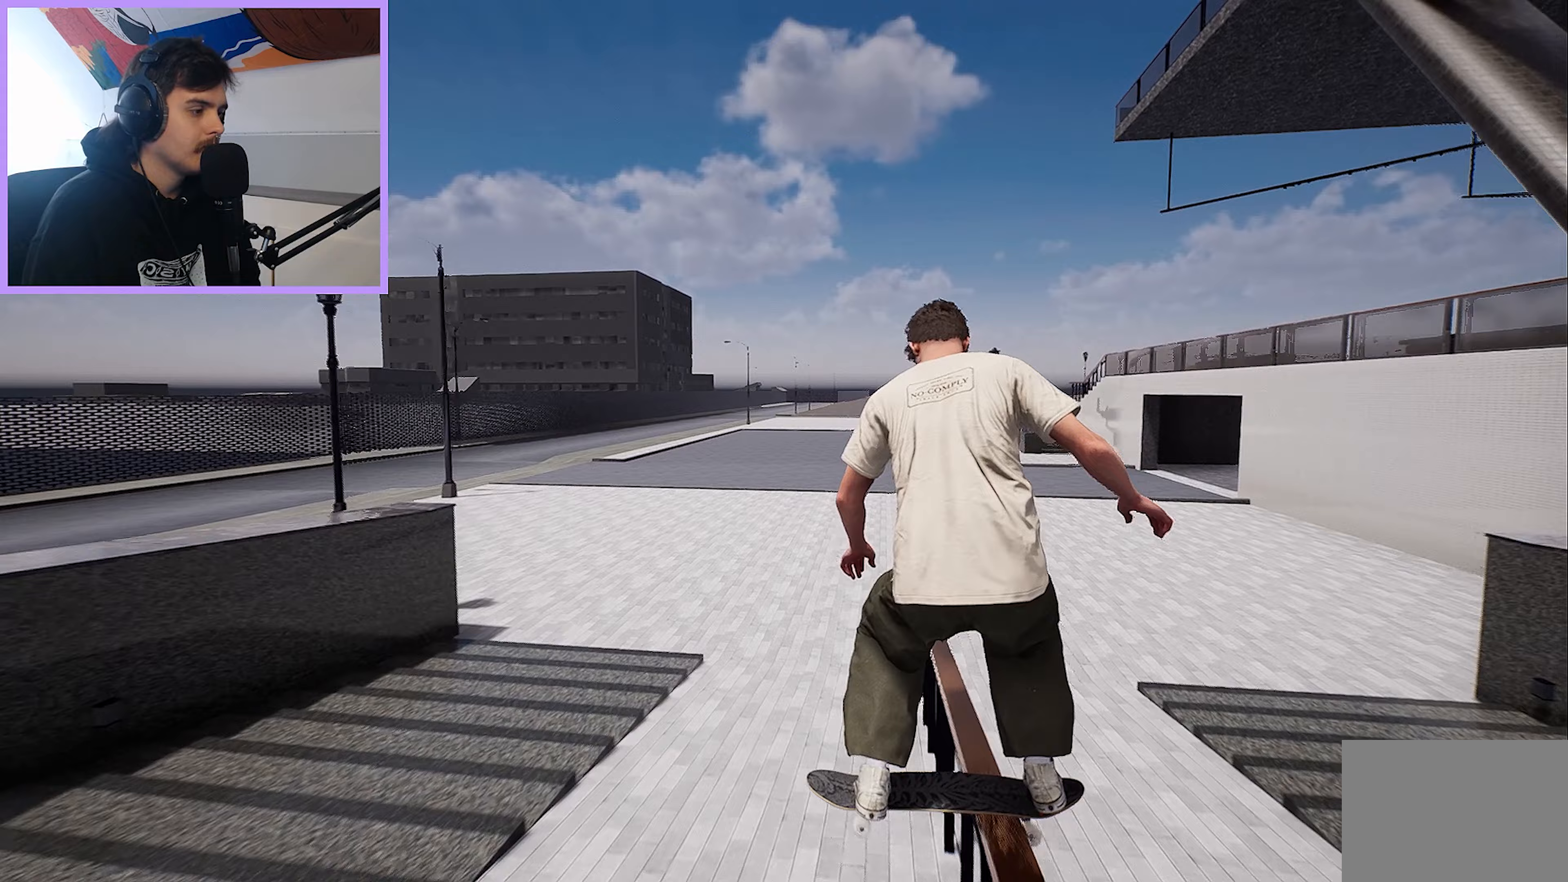
{"buttons": [], "left_stick": "left", "right_stick": "right", "events": []}
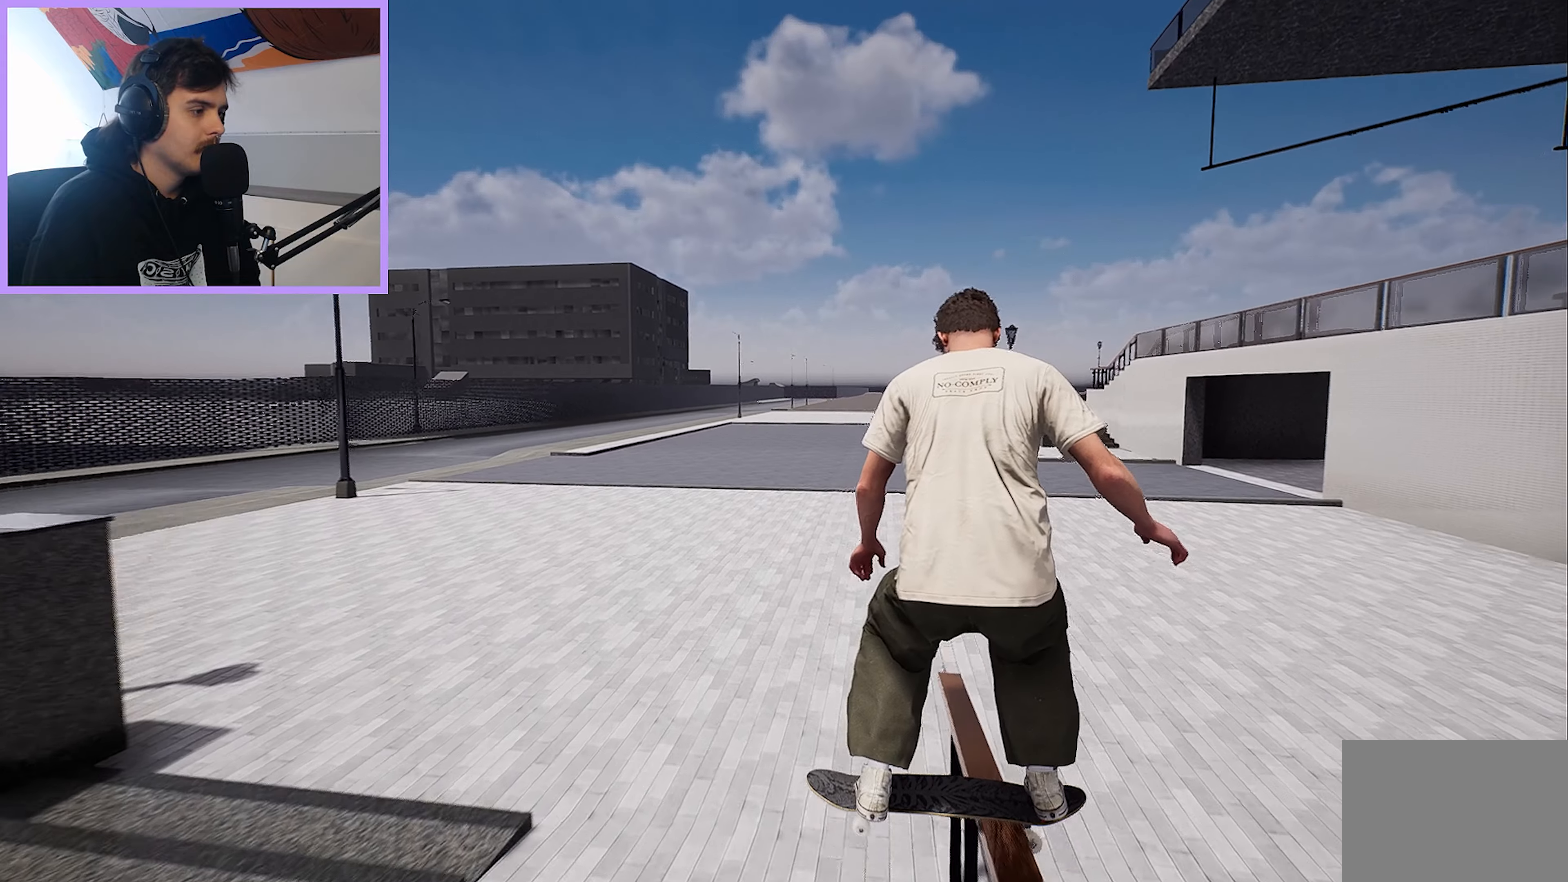
{"buttons": ["R2"], "left_stick": "center", "right_stick": "center", "events": [[200, "left_stick", "center"], [200, "right_stick", "down-right"], [267, "left_stick", "right"], [300, "R2", "down"], [433, "left_stick", "center"], [450, "right_stick", "center"]]}
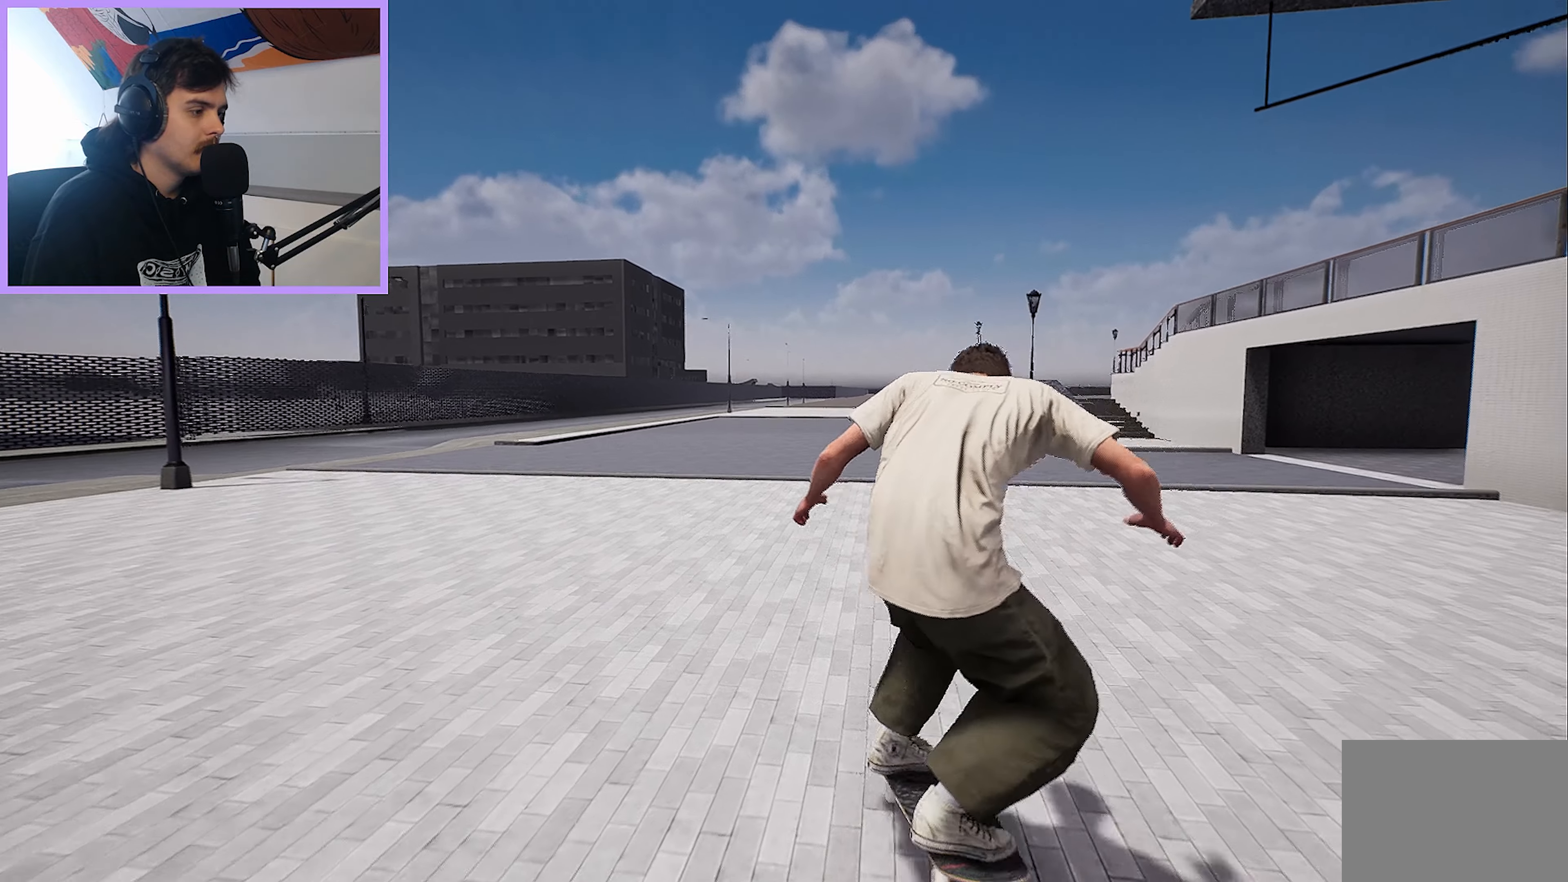
{"buttons": ["L2"], "left_stick": "center", "right_stick": "center", "events": [[117, "R2", "up"], [350, "L2", "down"]]}
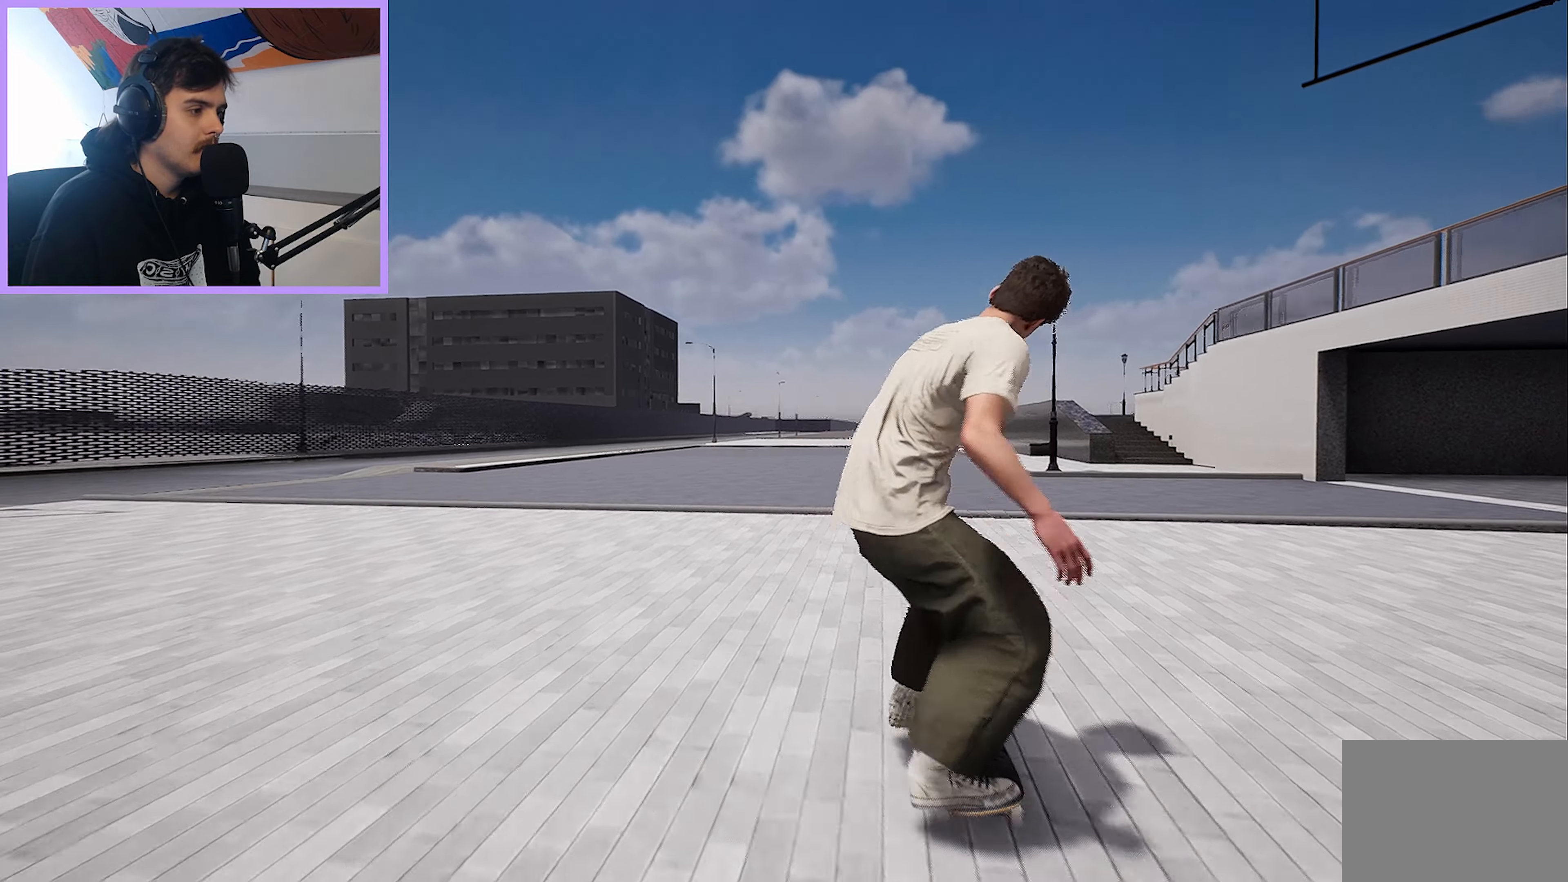
{"buttons": [], "left_stick": "center", "right_stick": "left", "events": [[17, "L2", "up"], [67, "R2", "down"], [183, "left_stick", "up"], [200, "R2", "up"], [433, "right_stick", "left"], [483, "left_stick", "center"]]}
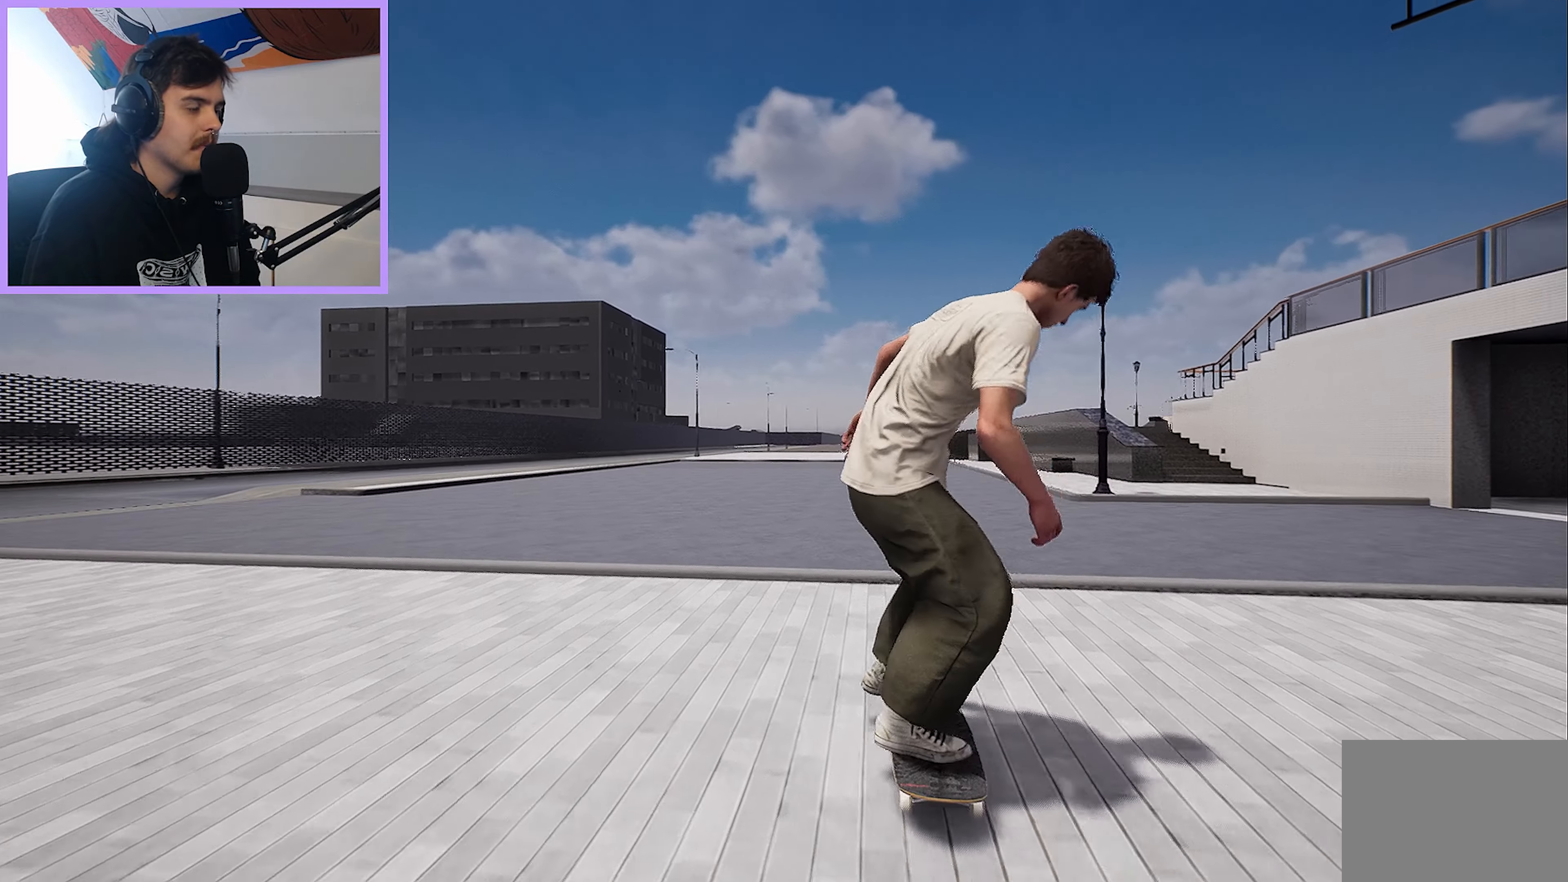
{"buttons": [], "left_stick": "center", "right_stick": "down", "events": [[50, "right_stick", "center"], [483, "right_stick", "down"]]}
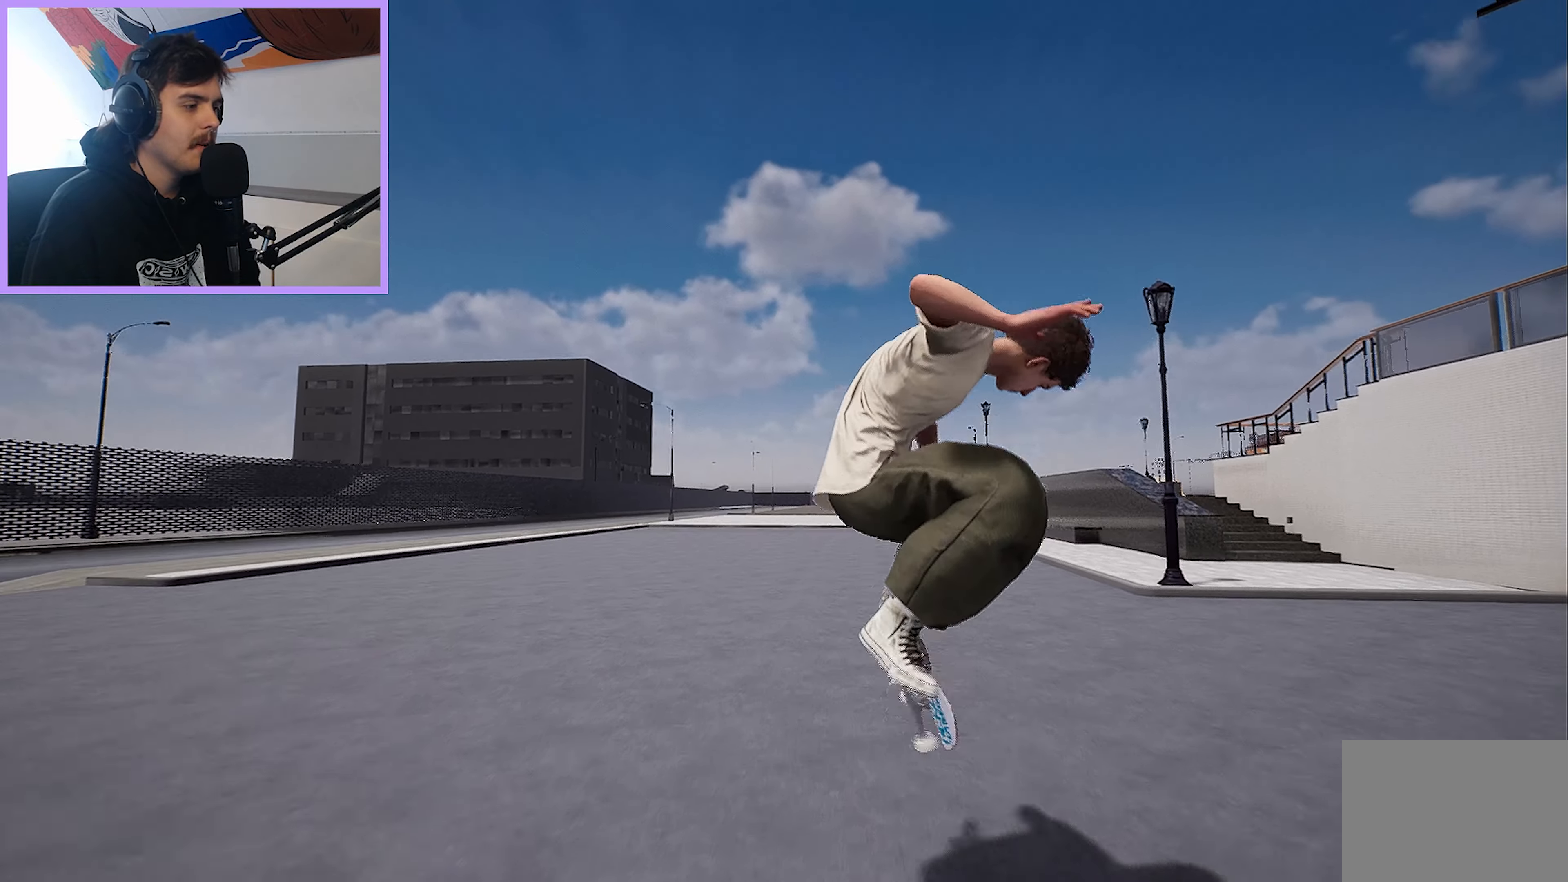
{"buttons": ["R2"], "left_stick": "center", "right_stick": "center", "events": [[117, "right_stick", "center"], [250, "DPAD_RIGHT", "down"], [250, "R2", "down"], [350, "DPAD_RIGHT", "up"]]}
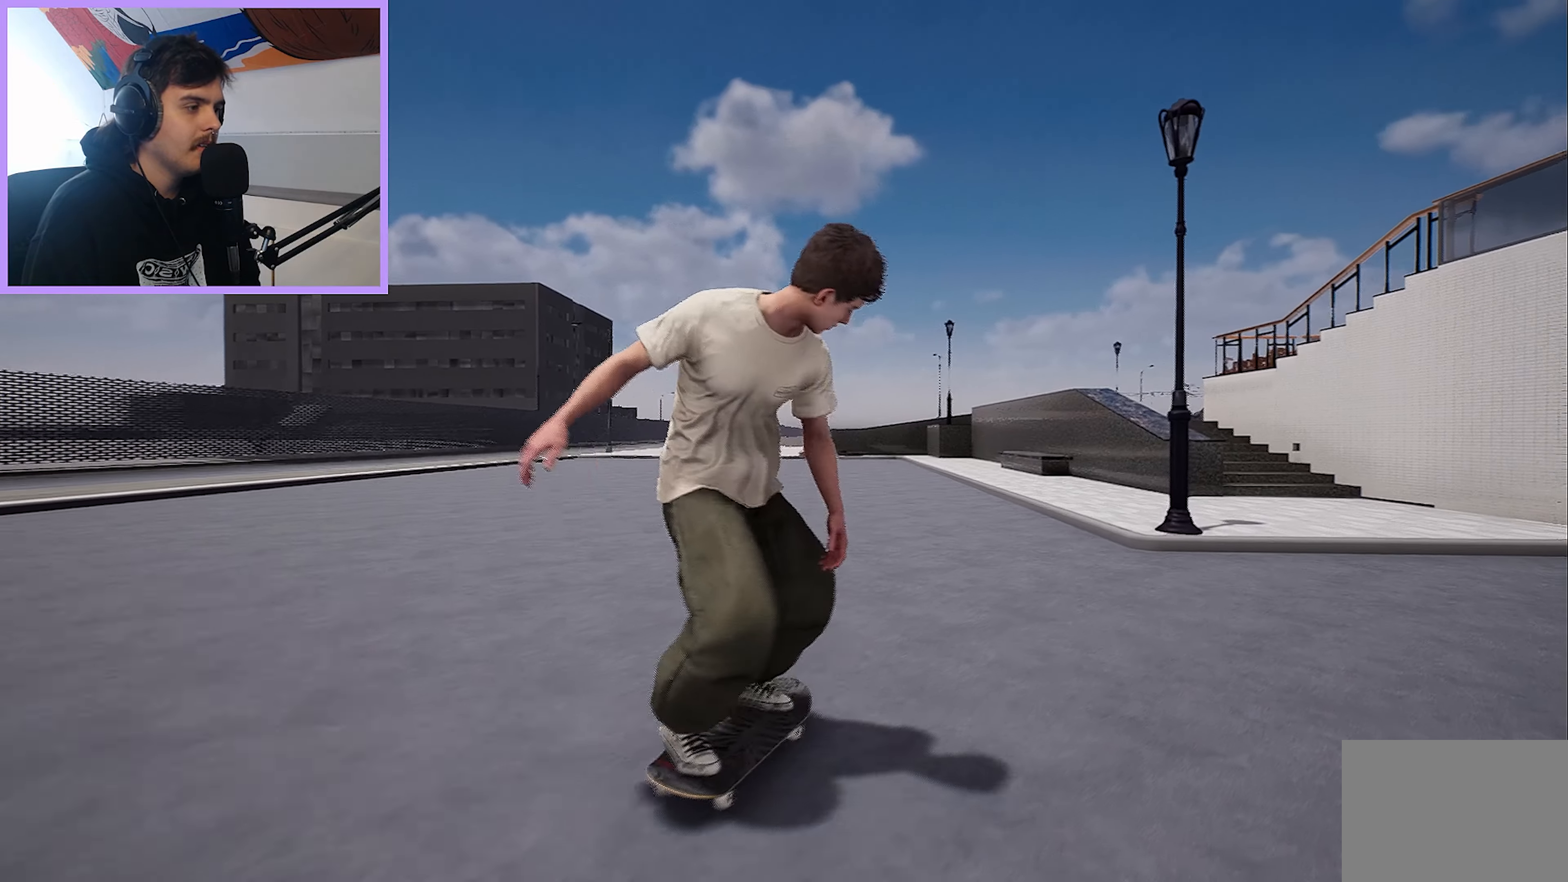
{"buttons": [], "left_stick": "center", "right_stick": "down", "events": [[17, "R2", "up"], [183, "L2", "down"], [317, "L2", "up"], [483, "right_stick", "down"]]}
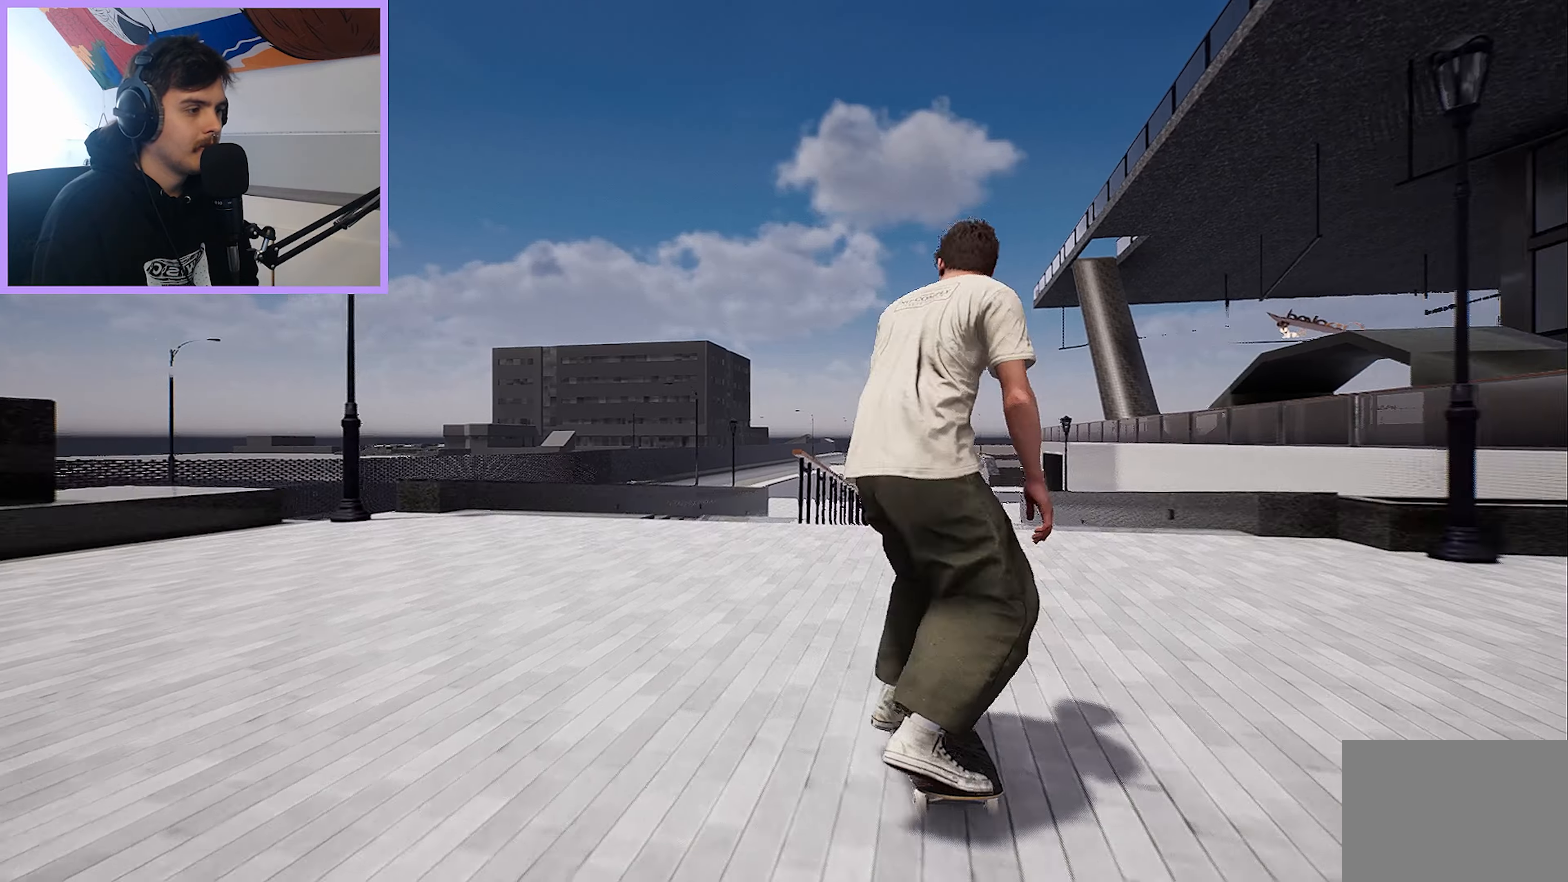
{"buttons": [], "left_stick": "center", "right_stick": "center", "events": [[350, "left_stick", "up"], [367, "right_stick", "up"], [433, "right_stick", "center"], [500, "left_stick", "center"]]}
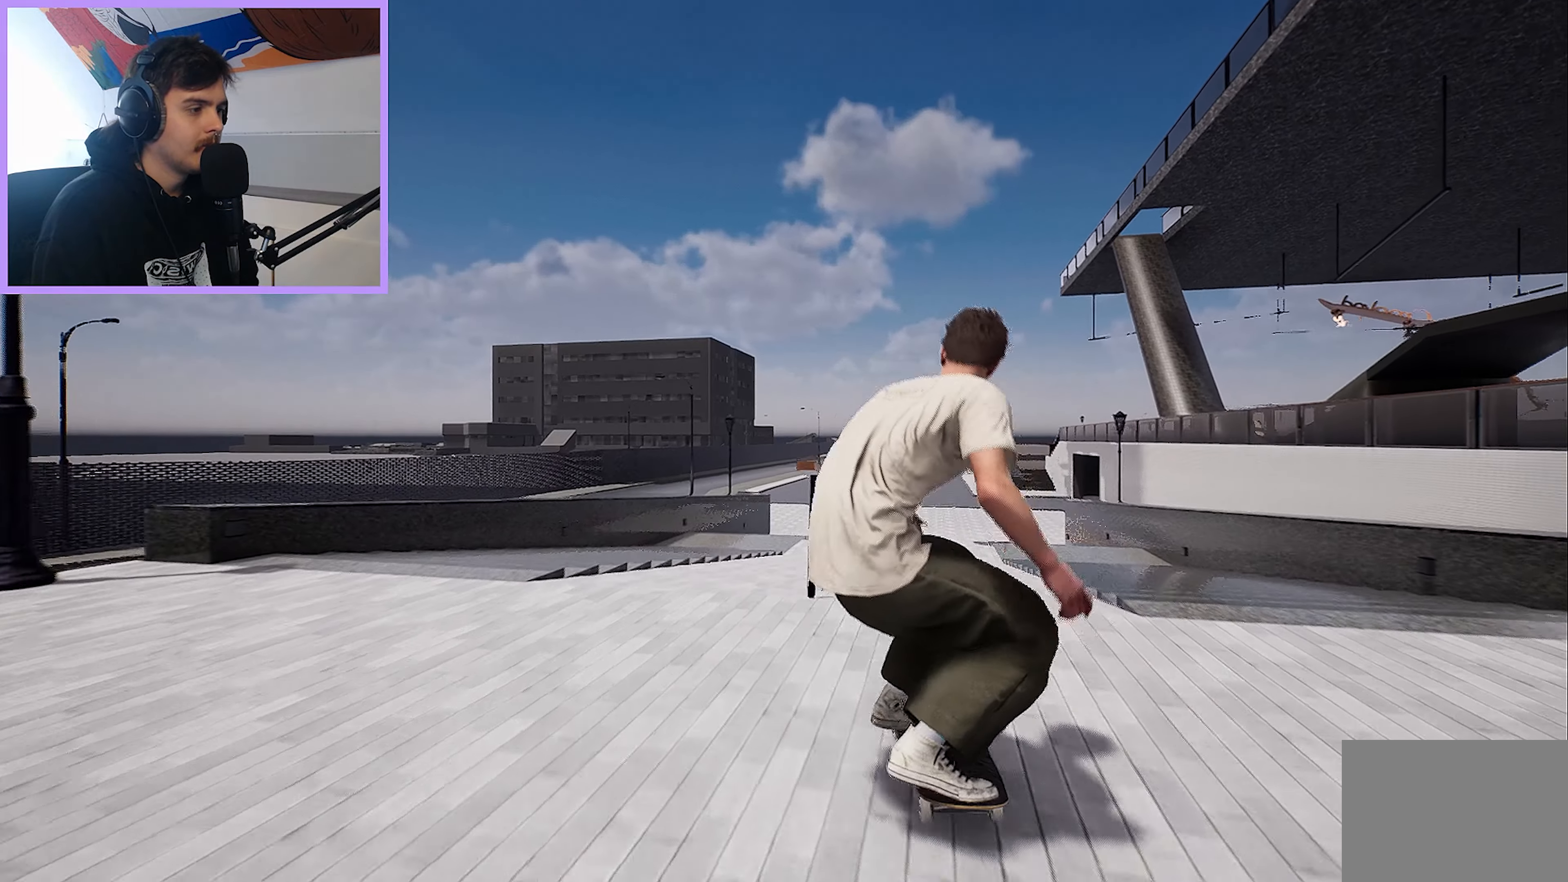
{"buttons": [], "left_stick": "left", "right_stick": "down", "events": [[183, "left_stick", "left"], [217, "right_stick", "down"]]}
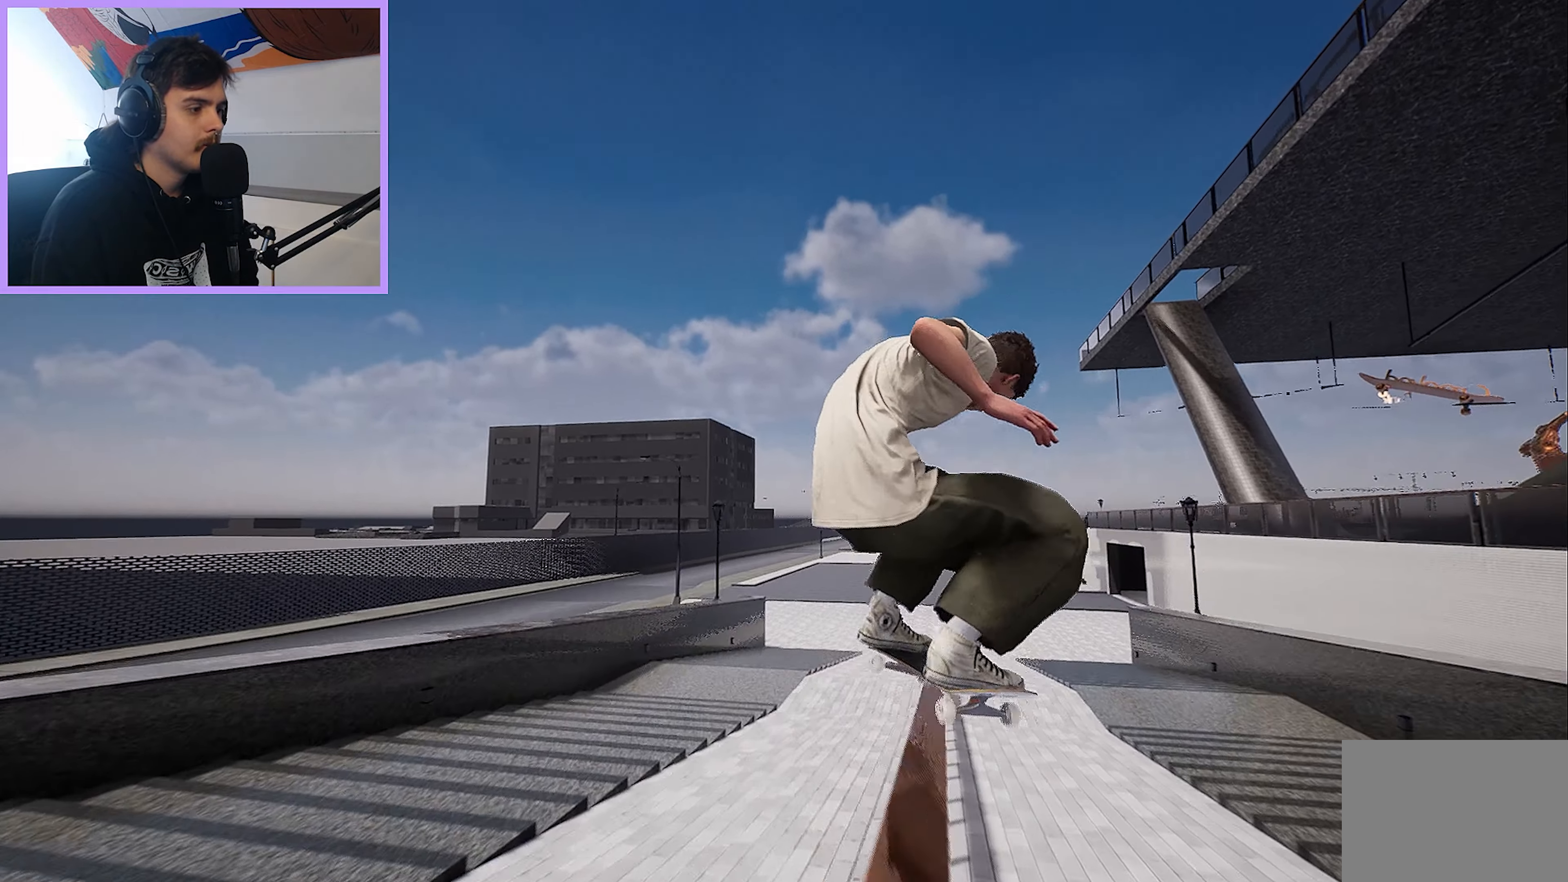
{"buttons": [], "left_stick": "left", "right_stick": "down", "events": []}
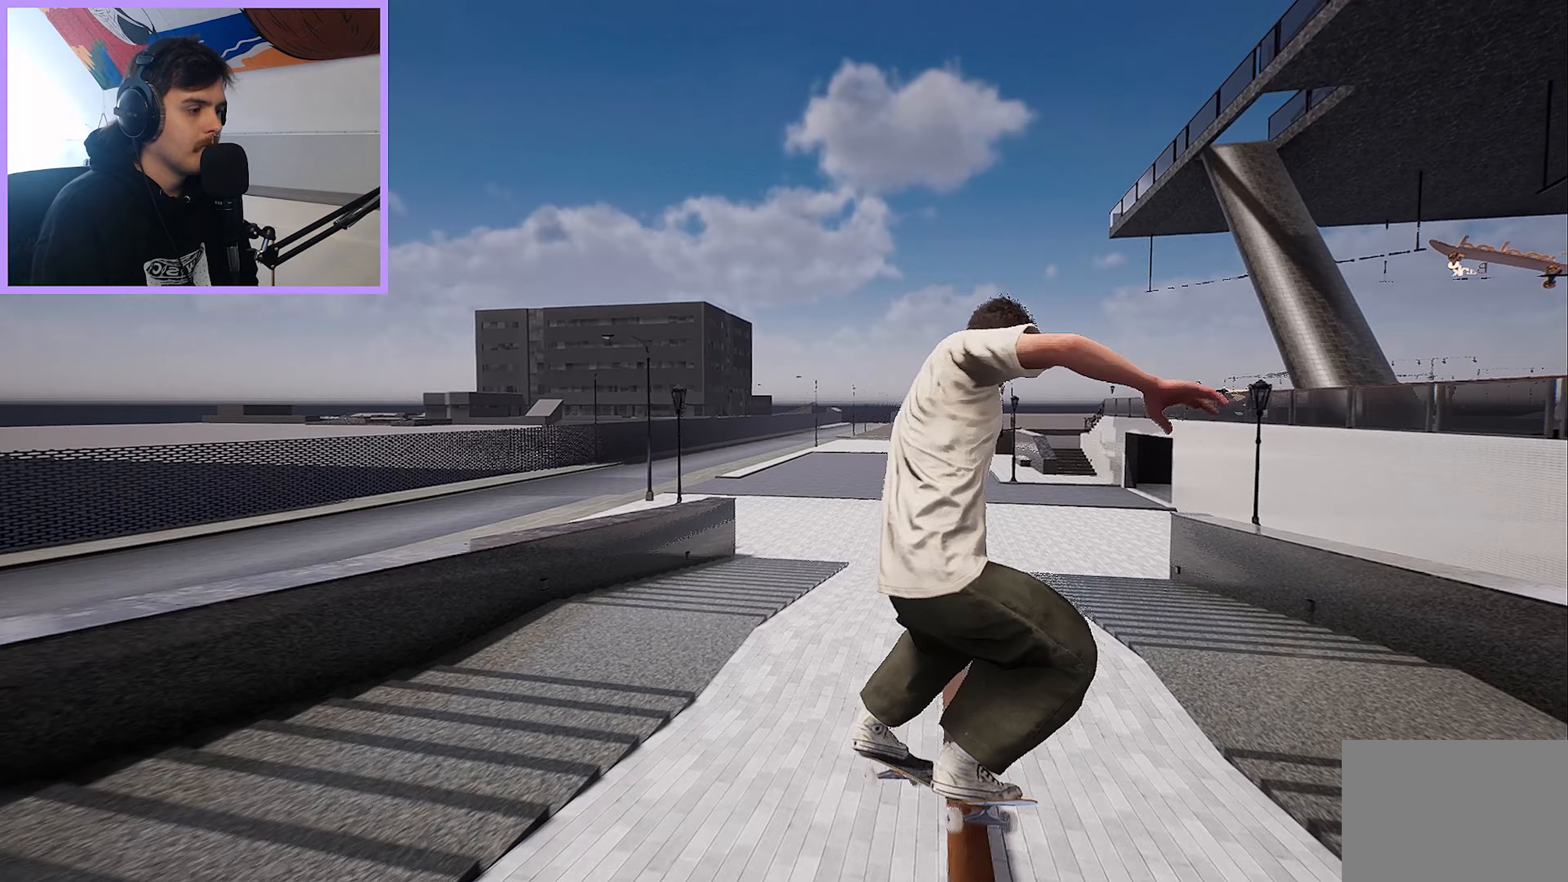
{"buttons": [], "left_stick": "left", "right_stick": "down", "events": []}
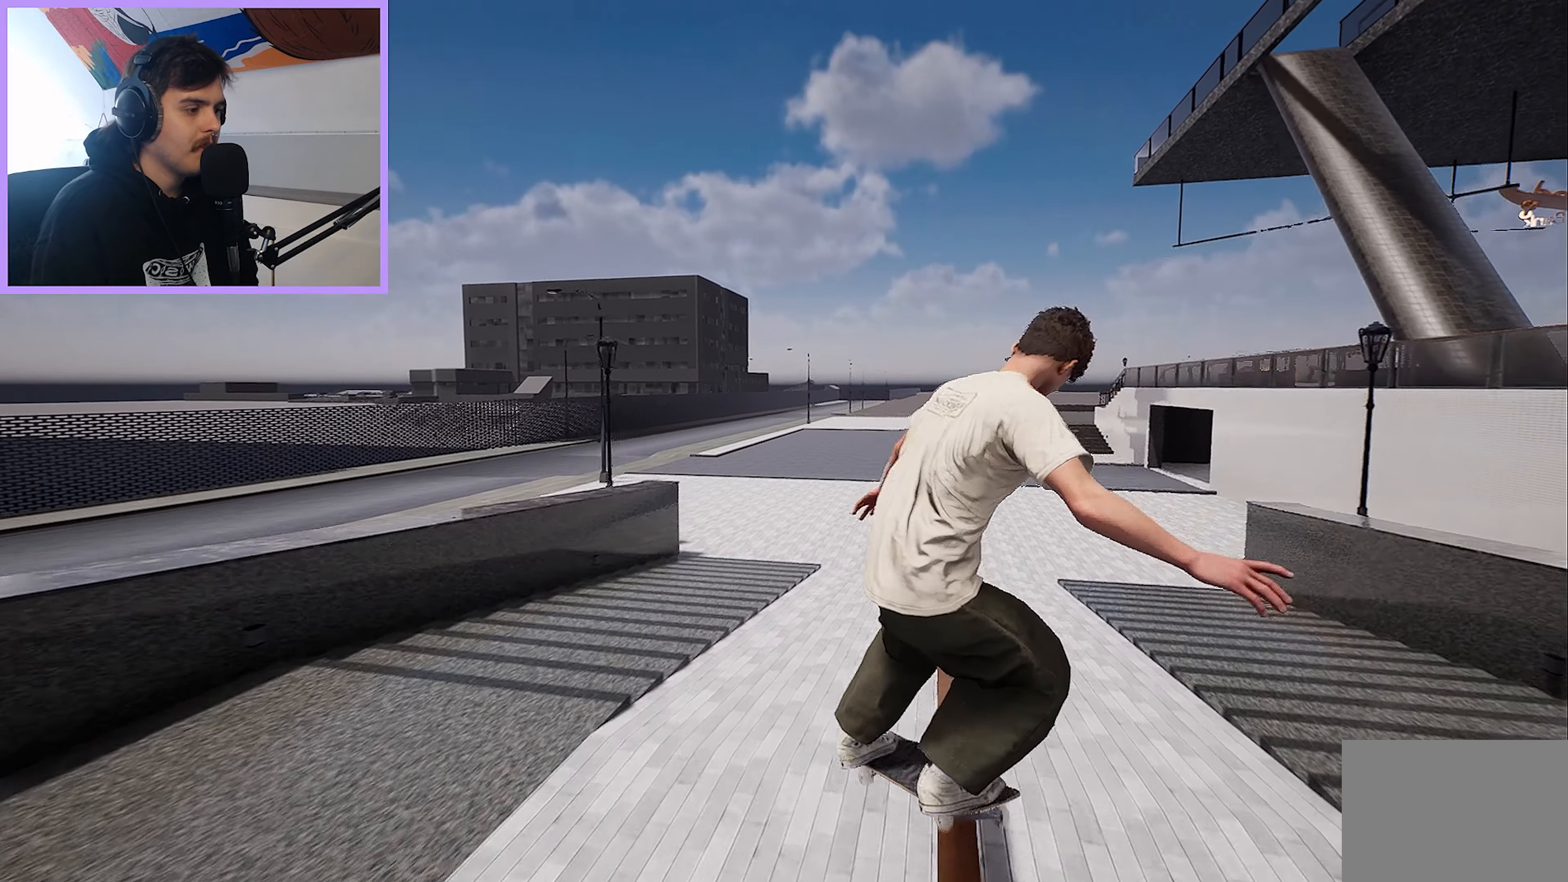
{"buttons": [], "left_stick": "left", "right_stick": "down", "events": []}
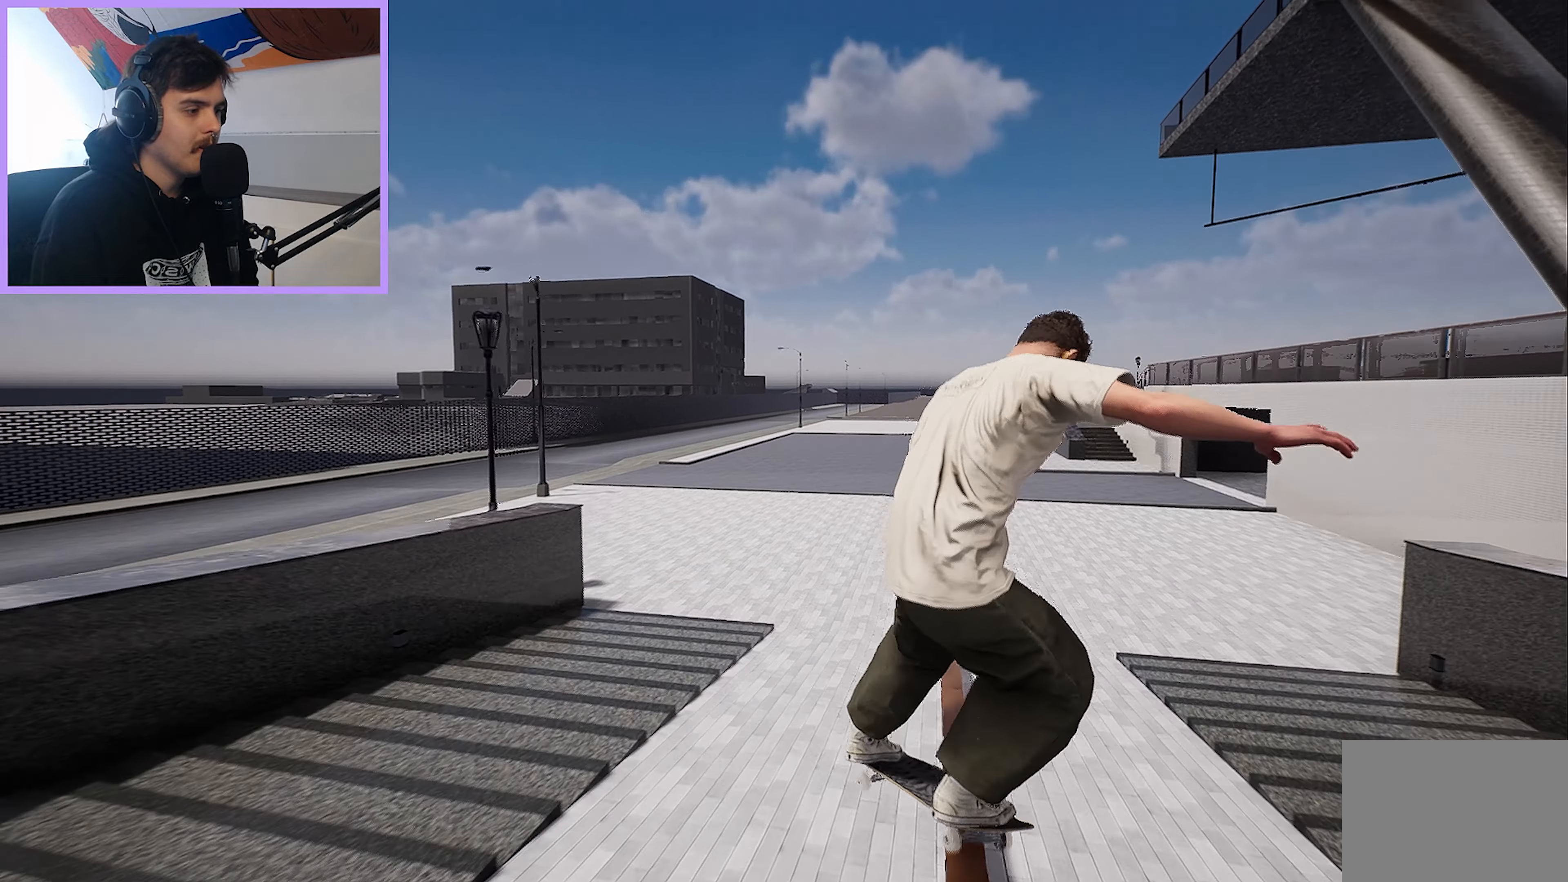
{"buttons": [], "left_stick": "left", "right_stick": "down", "events": []}
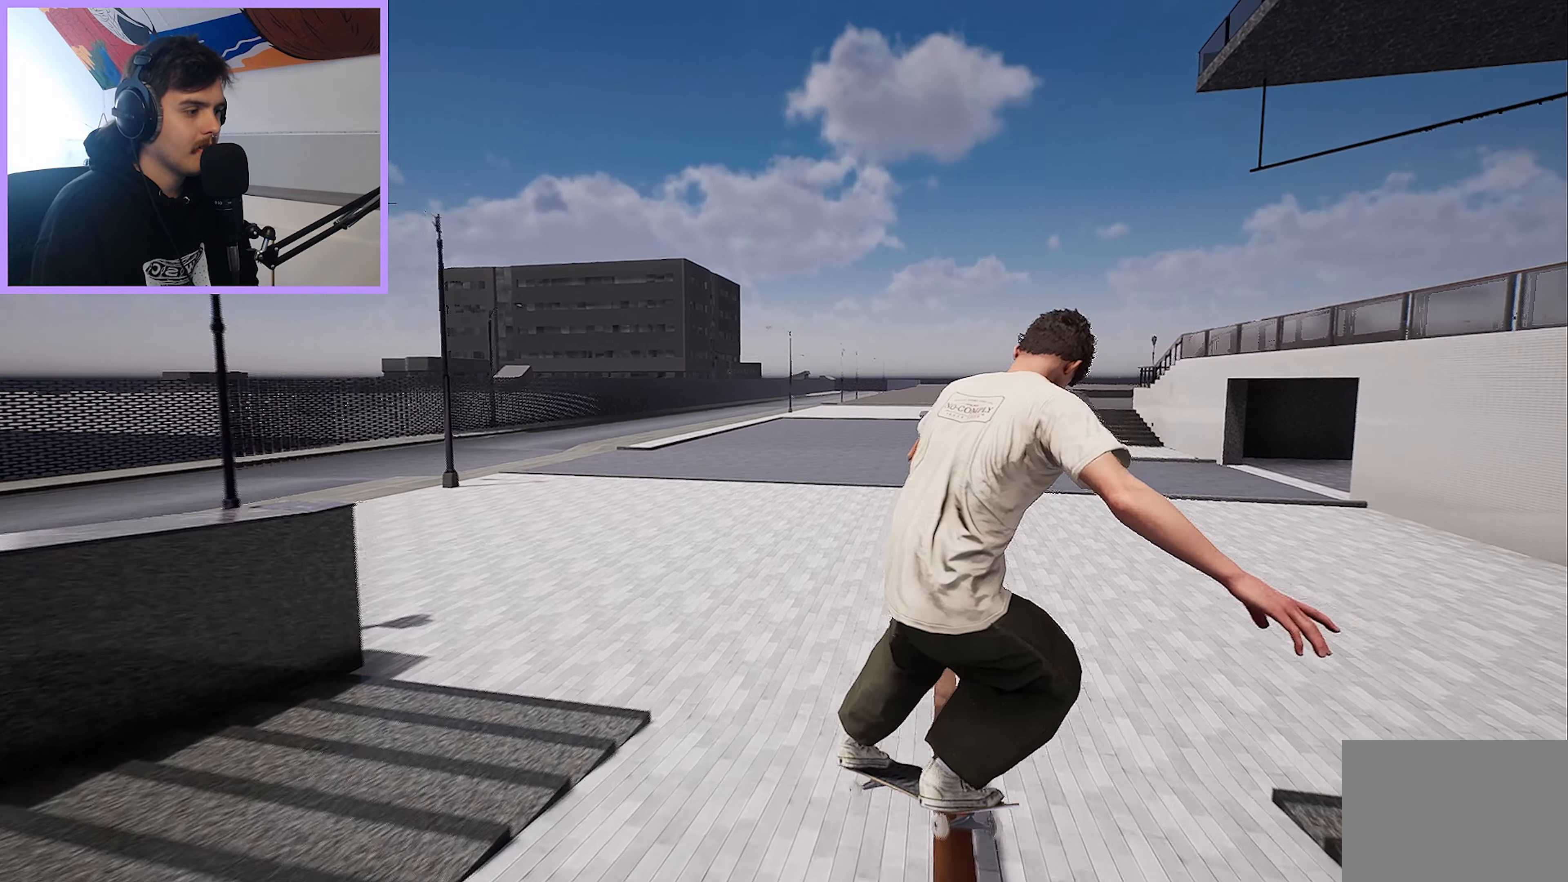
{"buttons": [], "left_stick": "center", "right_stick": "center", "events": [[33, "left_stick", "center"], [117, "left_stick", "left"], [150, "R2", "down"], [200, "left_stick", "center"], [200, "right_stick", "center"], [233, "R2", "up"]]}
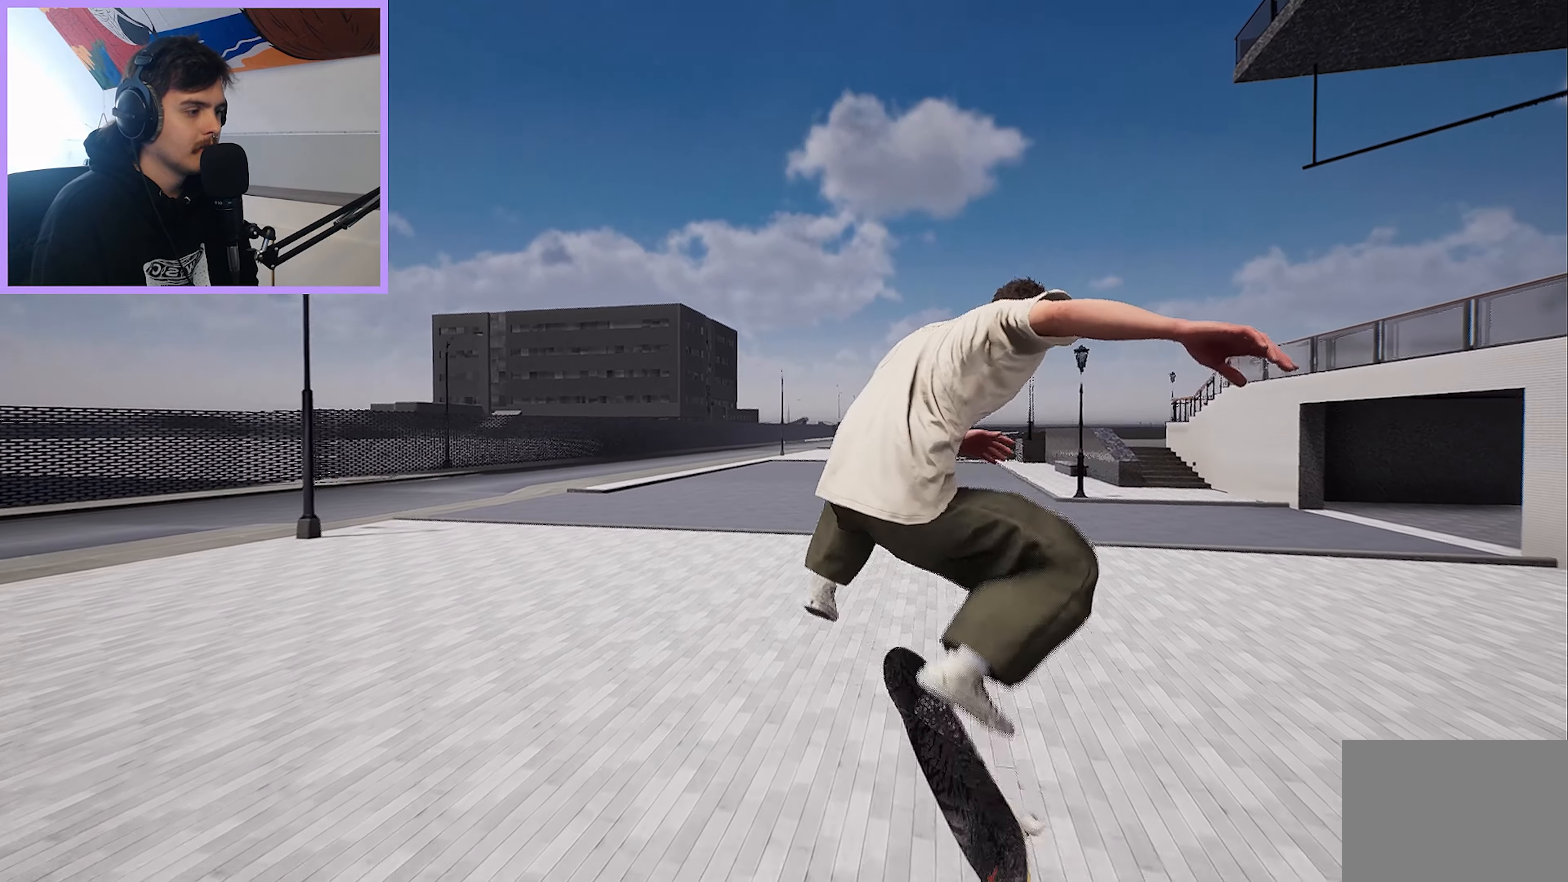
{"buttons": [], "left_stick": "center", "right_stick": "center", "events": [[183, "right_stick", "down"], [283, "right_stick", "center"]]}
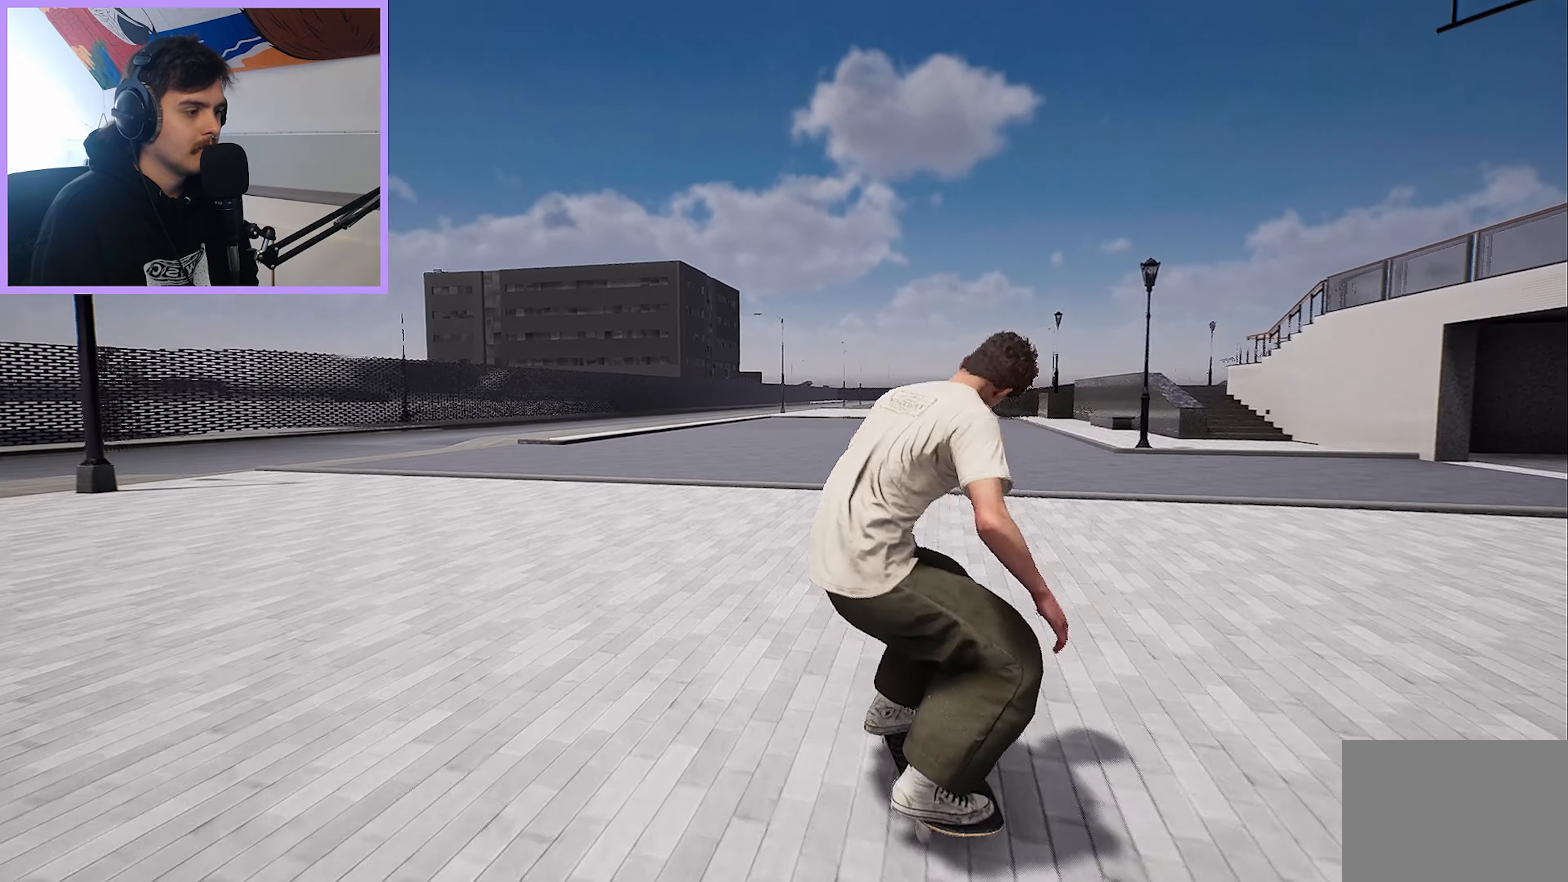
{"buttons": [], "left_stick": "up", "right_stick": "down", "events": [[217, "left_stick", "up"], [483, "right_stick", "down"]]}
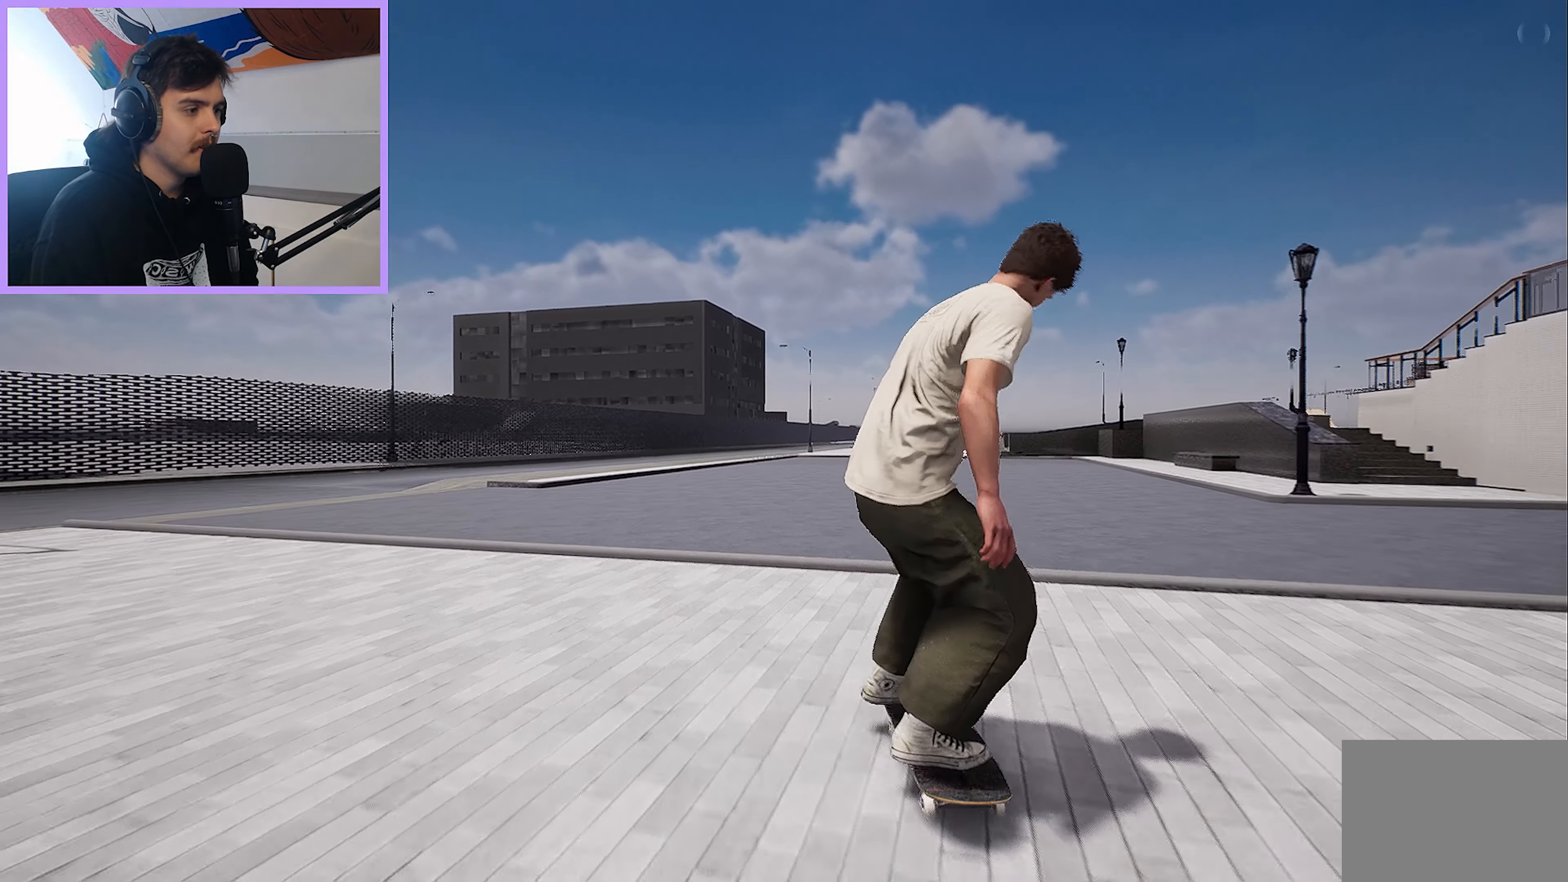
{"buttons": [], "left_stick": "center", "right_stick": "center", "events": [[50, "R2", "down"], [50, "left_stick", "center"], [100, "right_stick", "center"], [233, "left_stick", "right"], [317, "left_stick", "center"], [483, "R2", "up"]]}
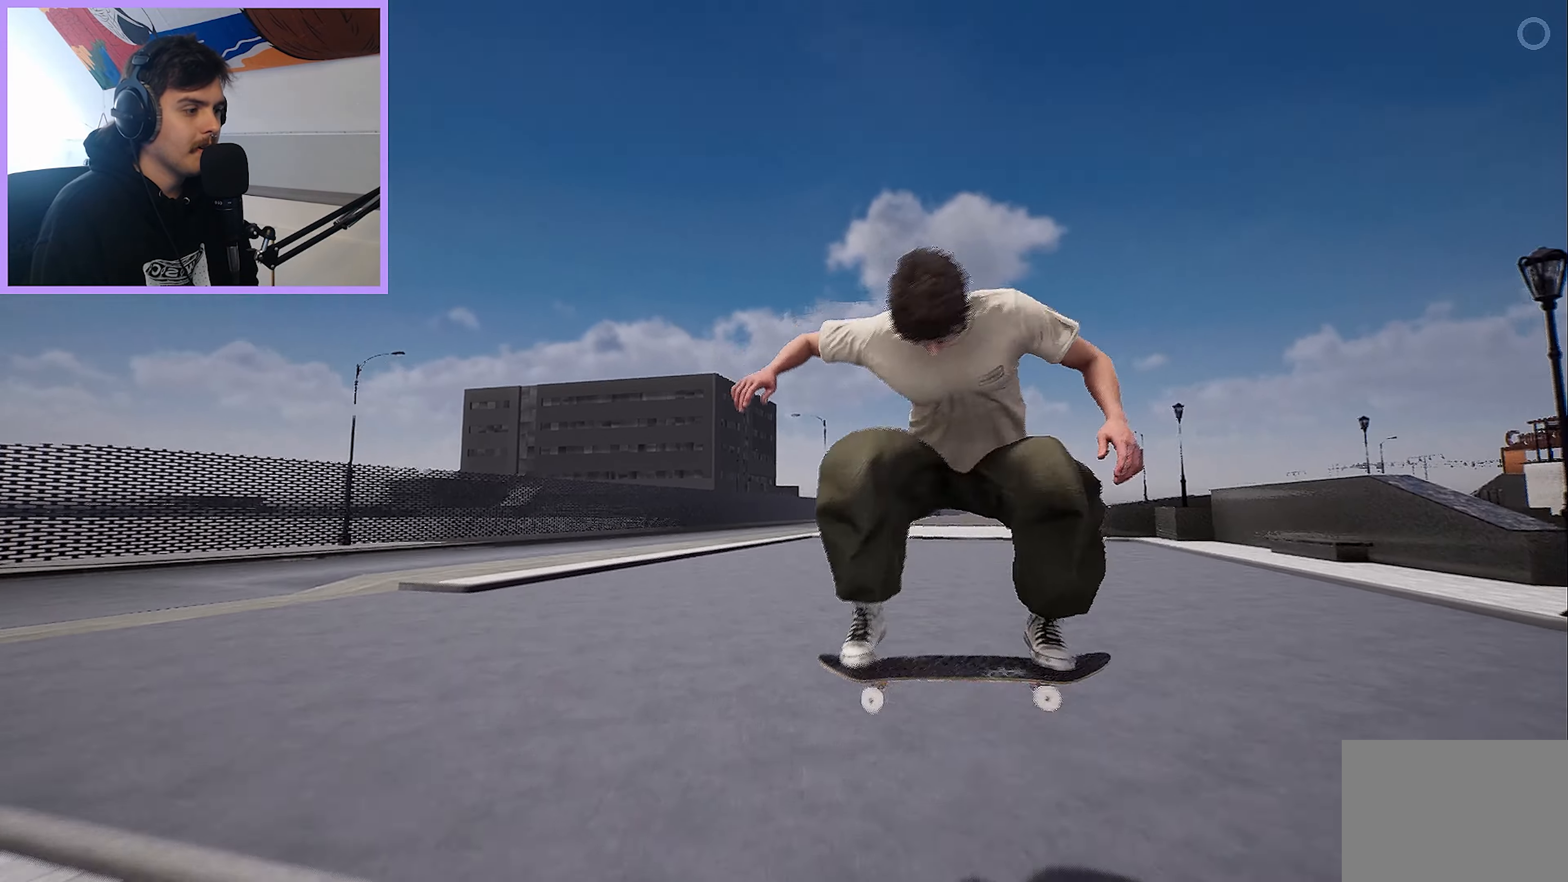
{"buttons": ["L2"], "left_stick": "center", "right_stick": "center", "events": [[433, "L2", "down"]]}
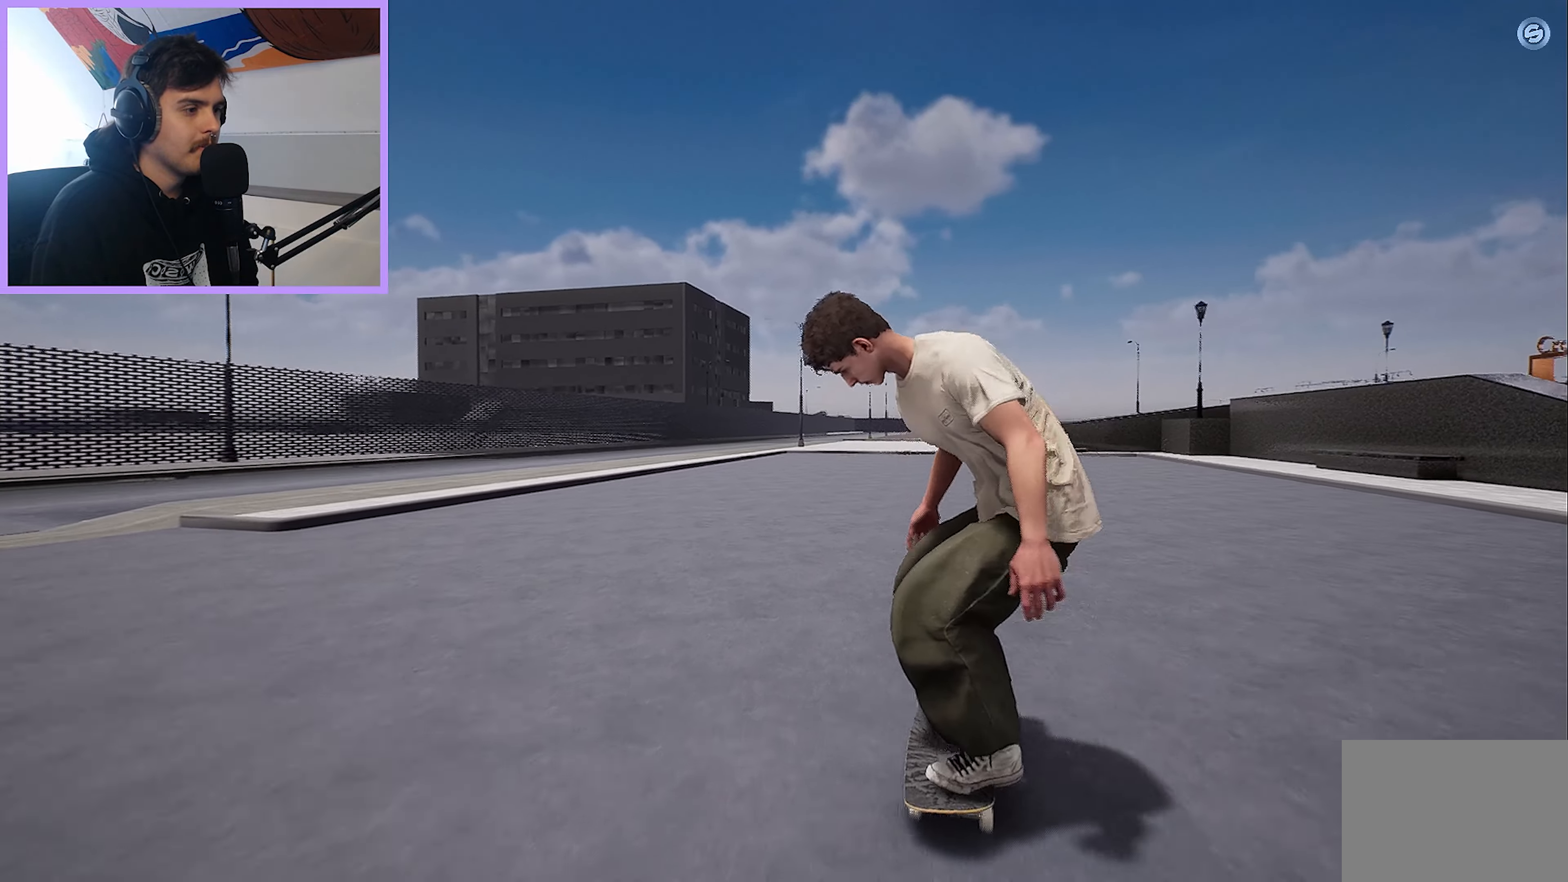
{"buttons": [], "left_stick": "center", "right_stick": "center", "events": [[333, "L2", "up"]]}
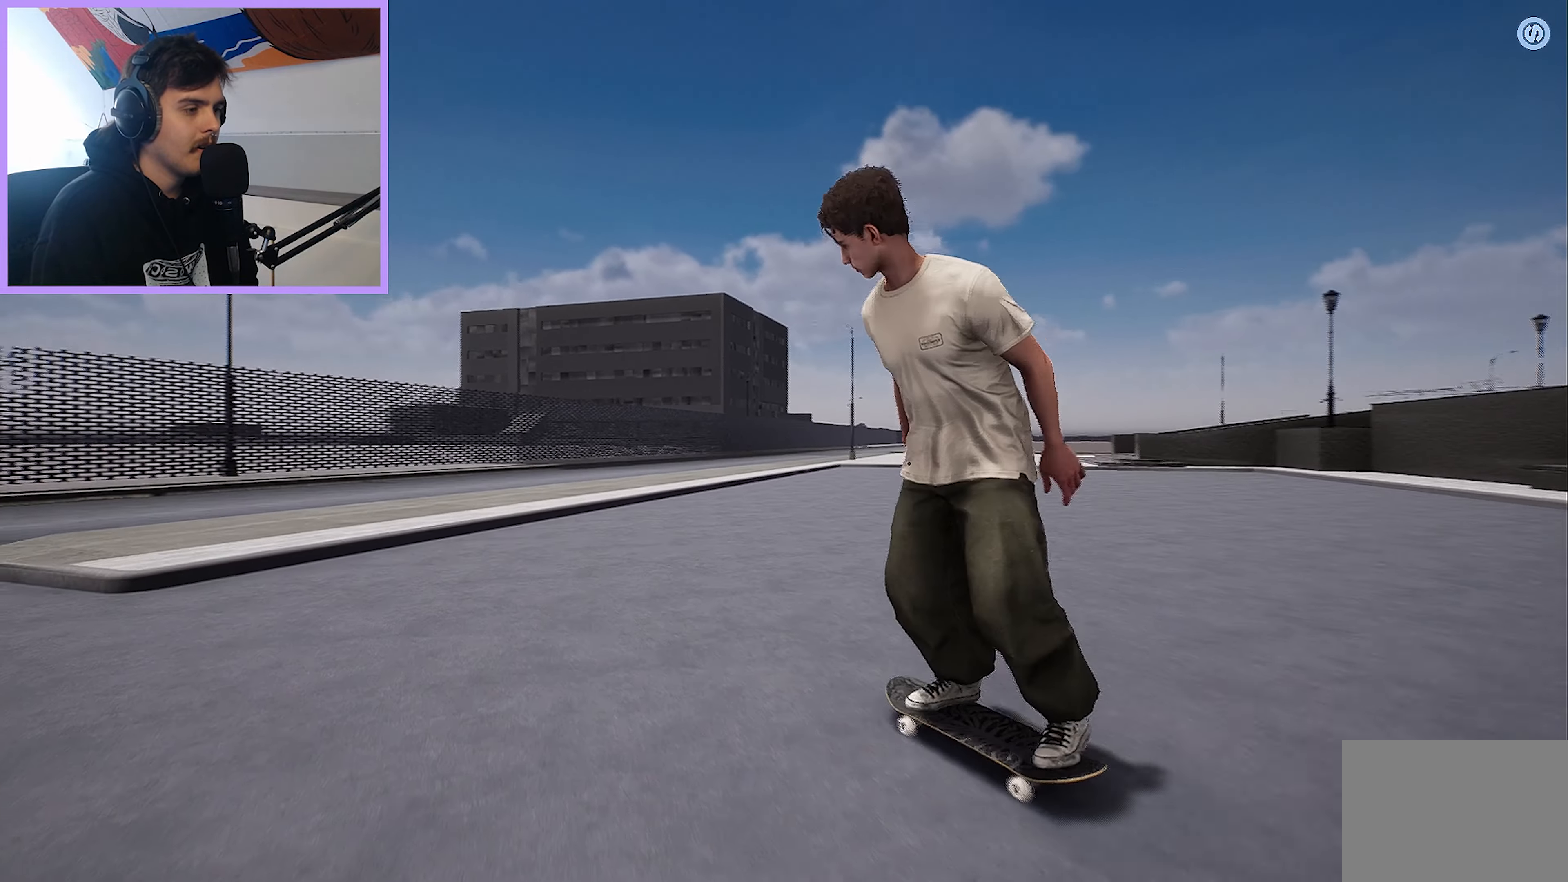
{"buttons": [], "left_stick": "center", "right_stick": "center", "events": [[100, "R2", "down"], [300, "R2", "up"]]}
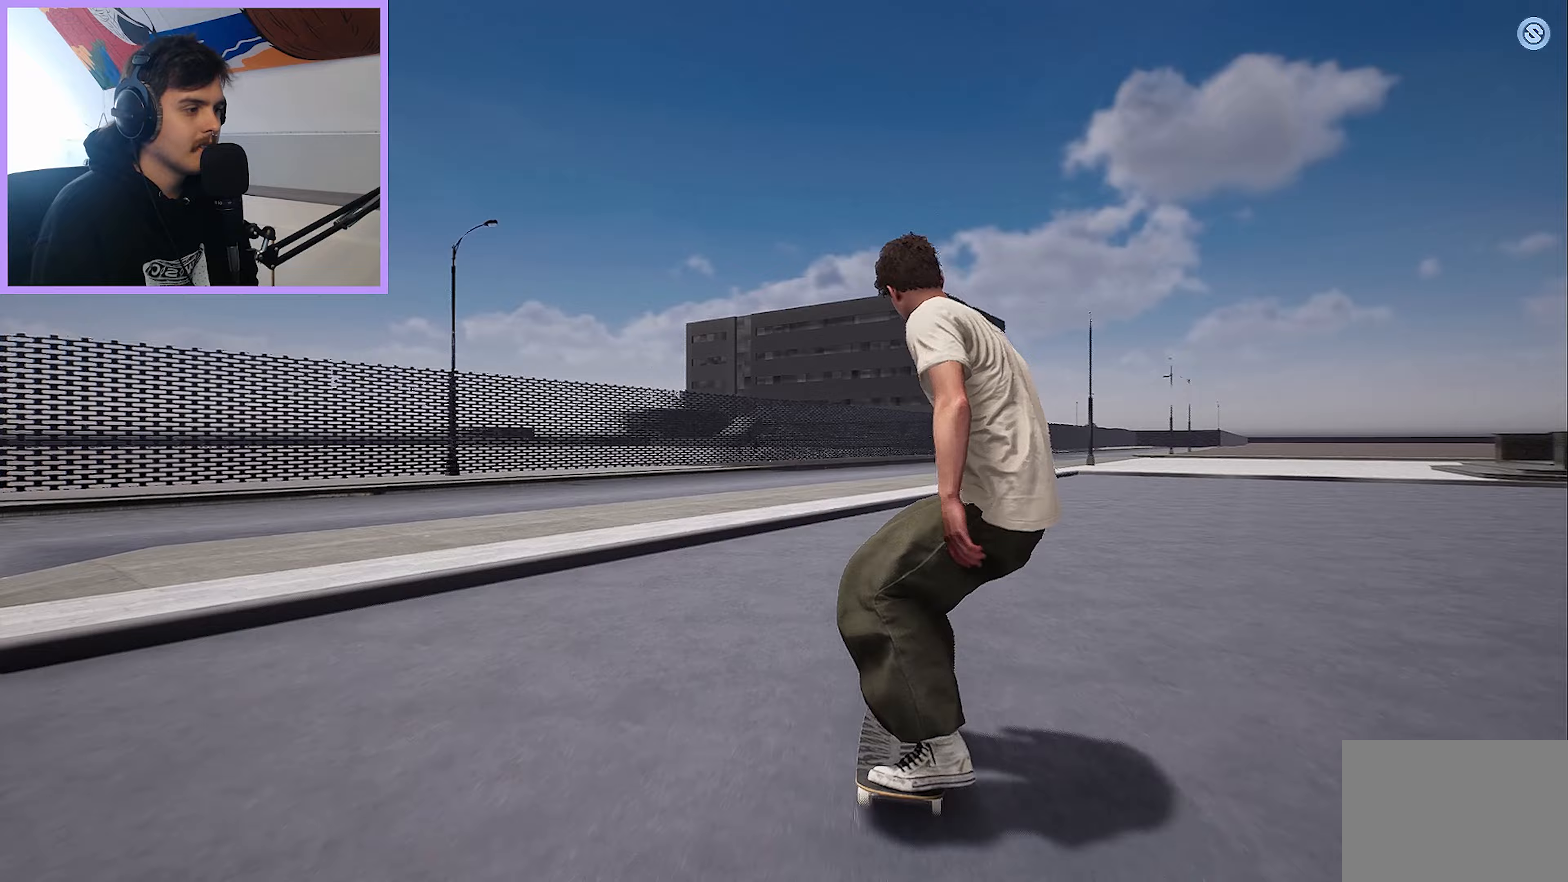
{"buttons": ["L2"], "left_stick": "center", "right_stick": "center", "events": [[183, "L2", "down"]]}
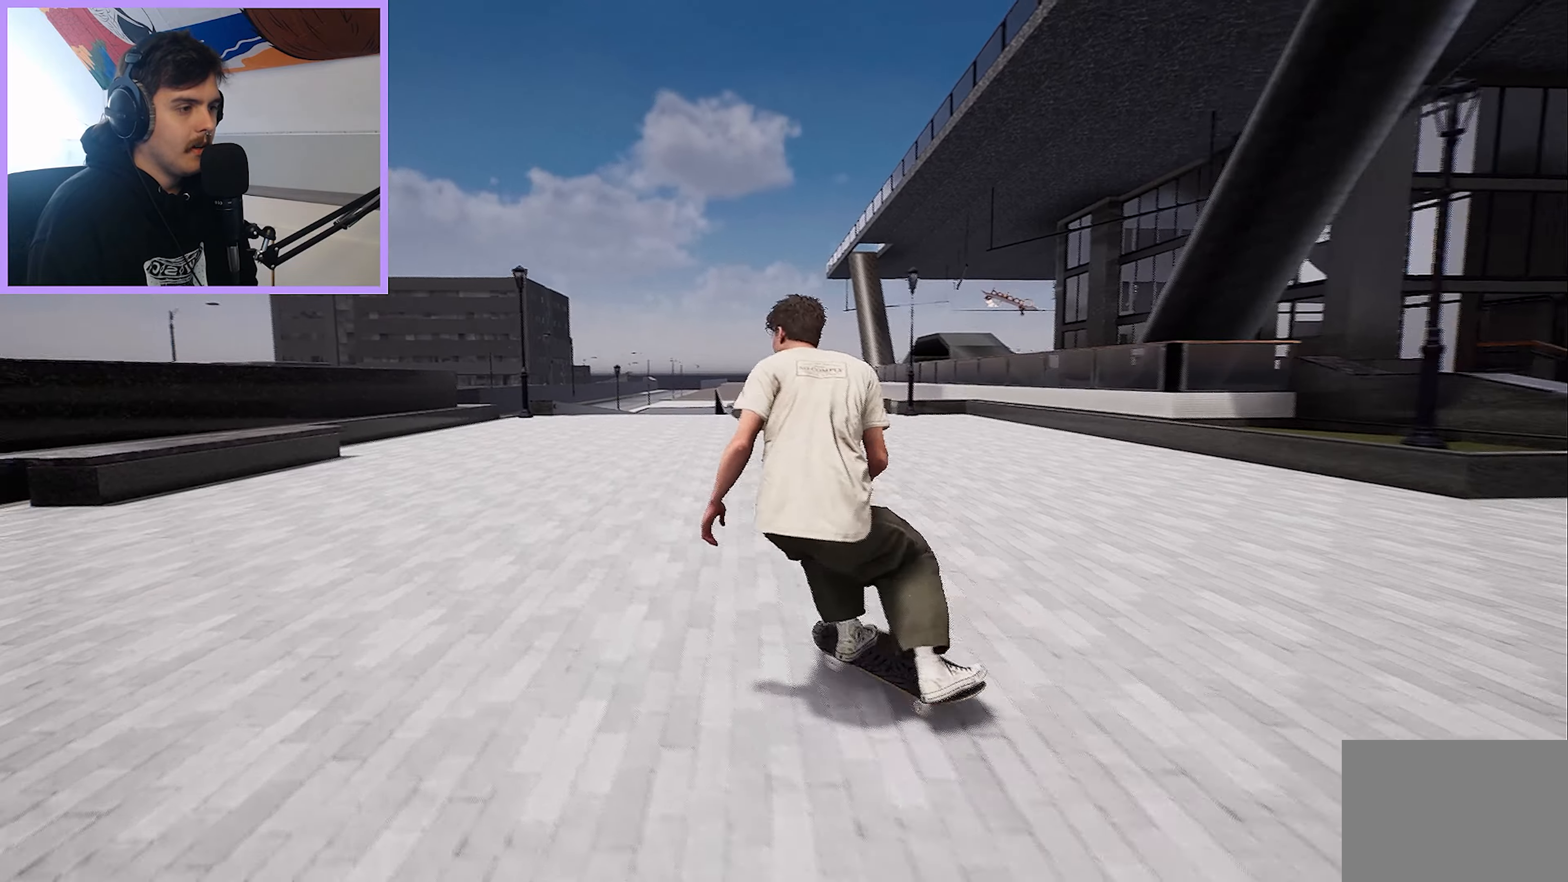
{"buttons": ["R2"], "left_stick": "center", "right_stick": "center", "events": [[133, "L2", "up"], [217, "DPAD_LEFT", "down"], [283, "R2", "down"], [333, "DPAD_LEFT", "up"]]}
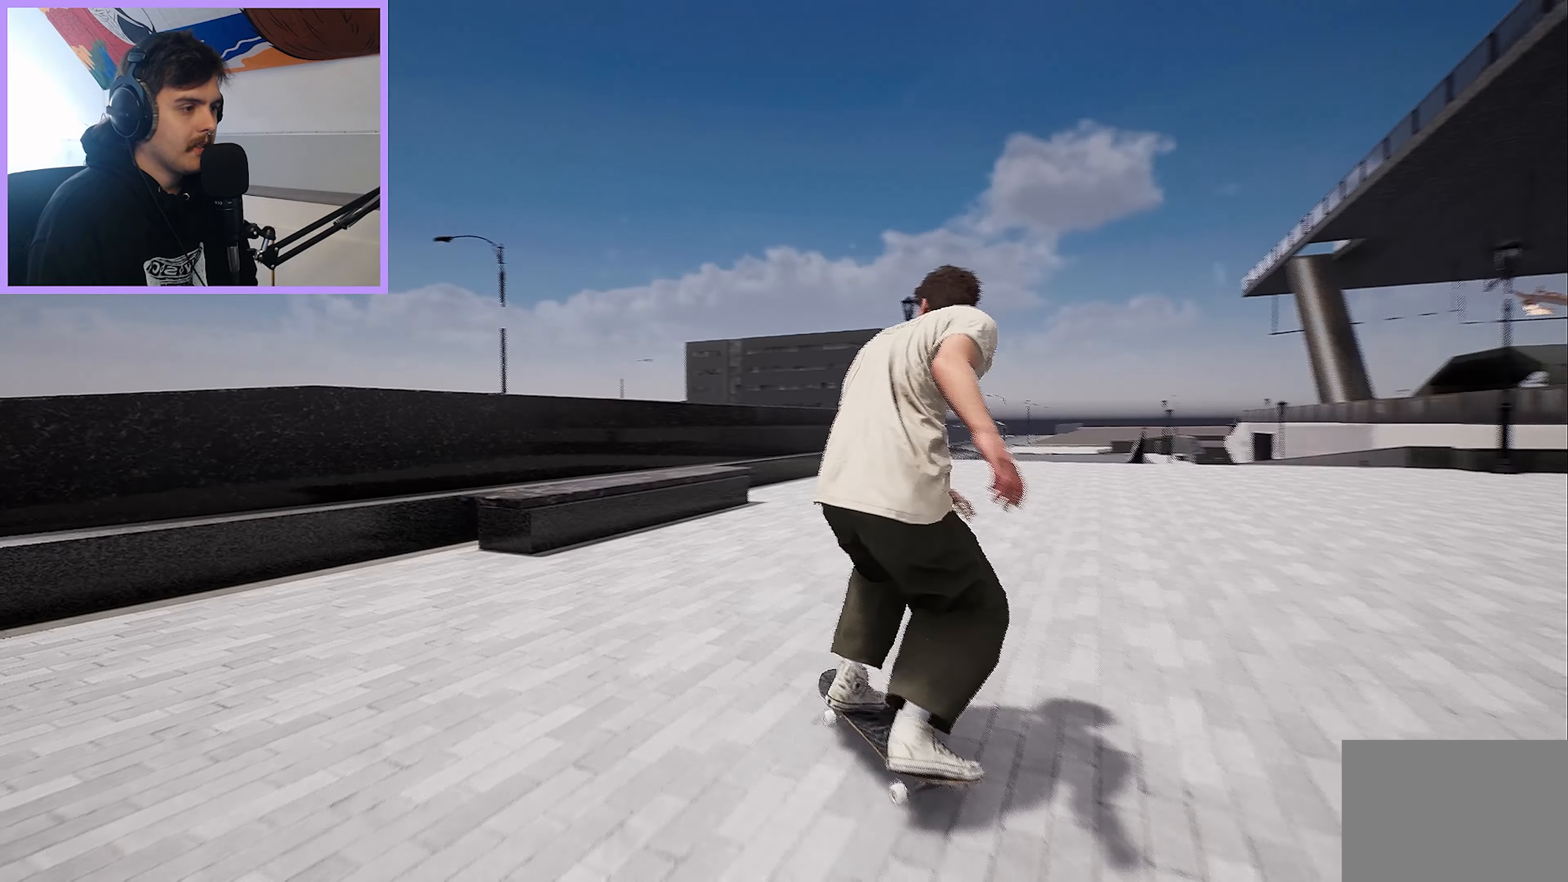
{"buttons": ["R2"], "left_stick": "center", "right_stick": "center", "events": [[133, "R2", "up"], [433, "R2", "down"]]}
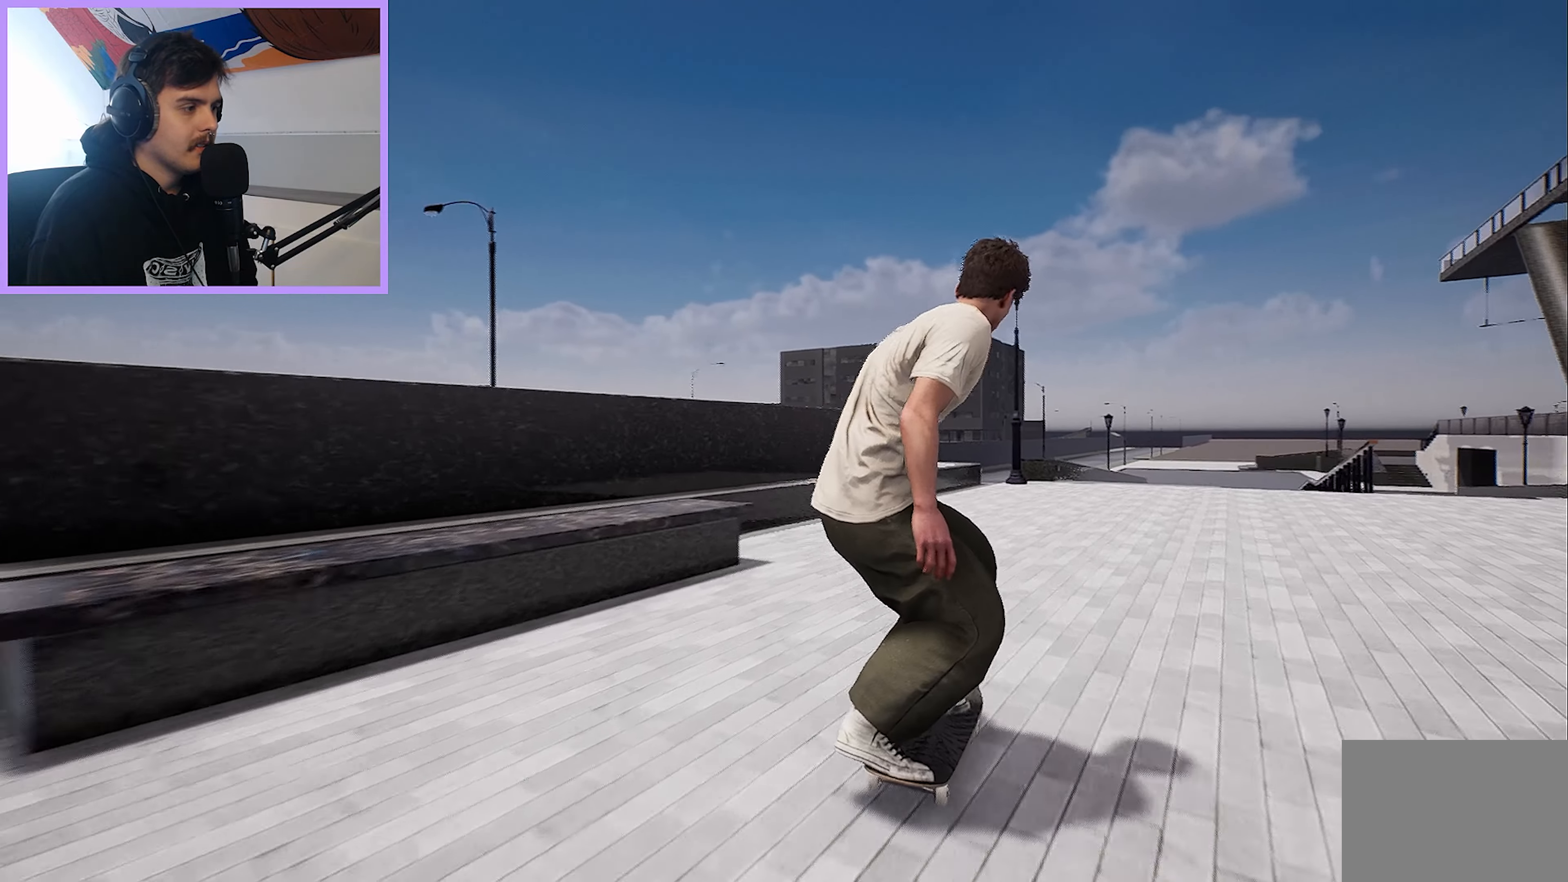
{"buttons": [], "left_stick": "center", "right_stick": "center", "events": [[17, "R2", "up"], [383, "L2", "down"], [433, "L2", "up"]]}